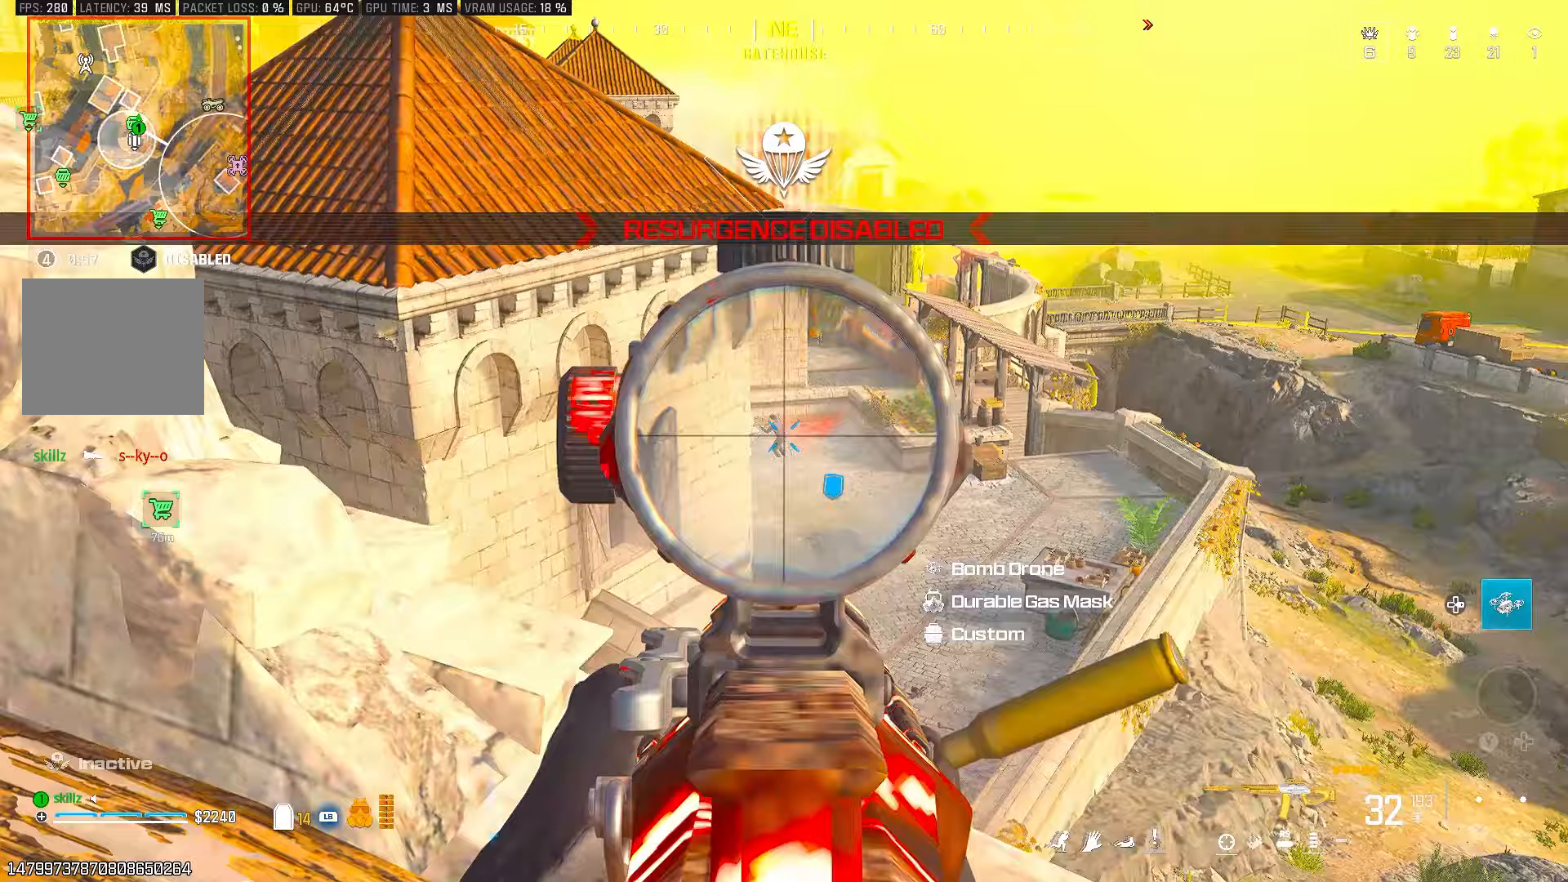
Gameplay with a controller (PlayStation layout); each line is a JSON object with the inputs held at the frame after it. "events" lists button and stick changes between this image and that frame as [ms after this image, input, new state], when the widget could be followed in between.
{"buttons": ["L2"], "left_stick": "center", "right_stick": "right", "events": [[300, "right_stick", "center"], [450, "right_stick", "right"], [467, "R2", "up"], [500, "left_stick", "center"]]}
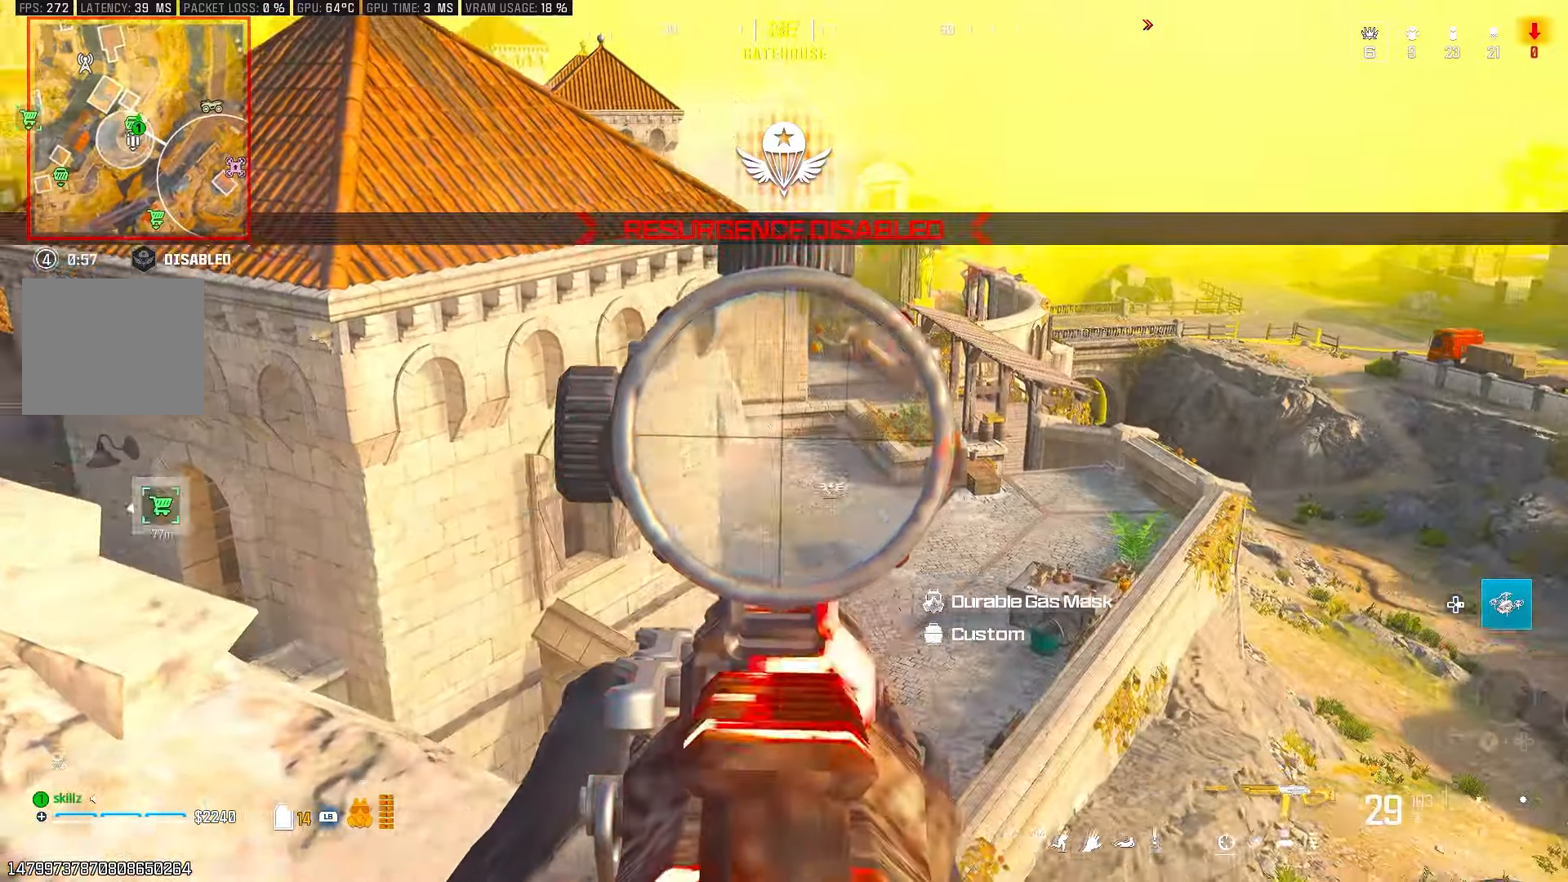
{"buttons": ["L2"], "left_stick": "center", "right_stick": "center", "events": [[83, "left_stick", "left"], [83, "right_stick", "center"], [183, "right_stick", "up"], [233, "left_stick", "center"], [350, "right_stick", "center"]]}
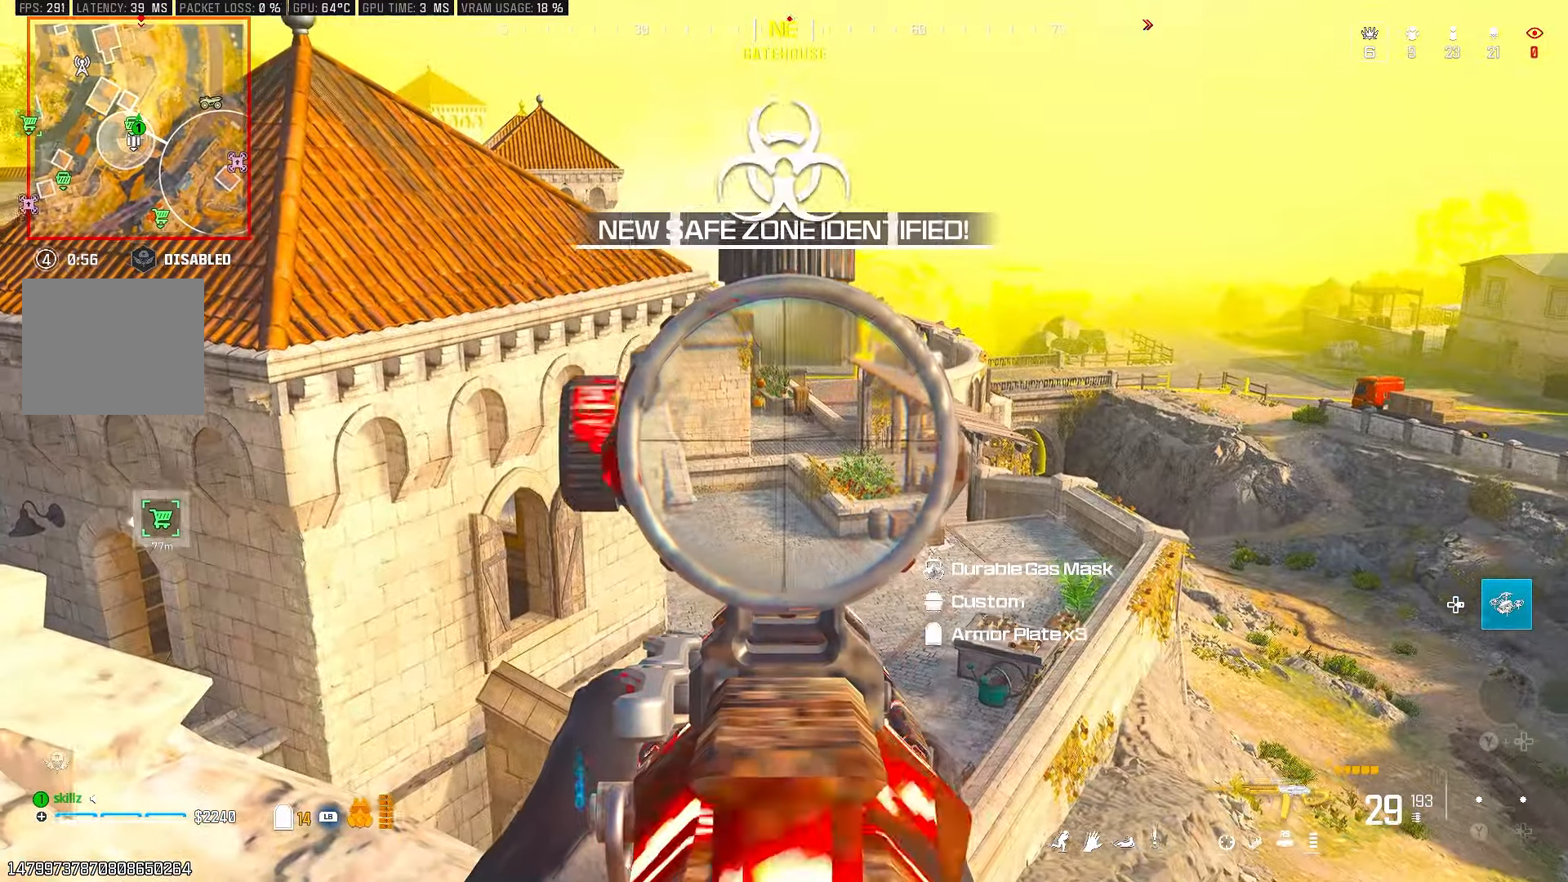
{"buttons": ["L2"], "left_stick": "right", "right_stick": "center", "events": [[83, "left_stick", "right"], [117, "right_stick", "down-left"], [283, "right_stick", "center"]]}
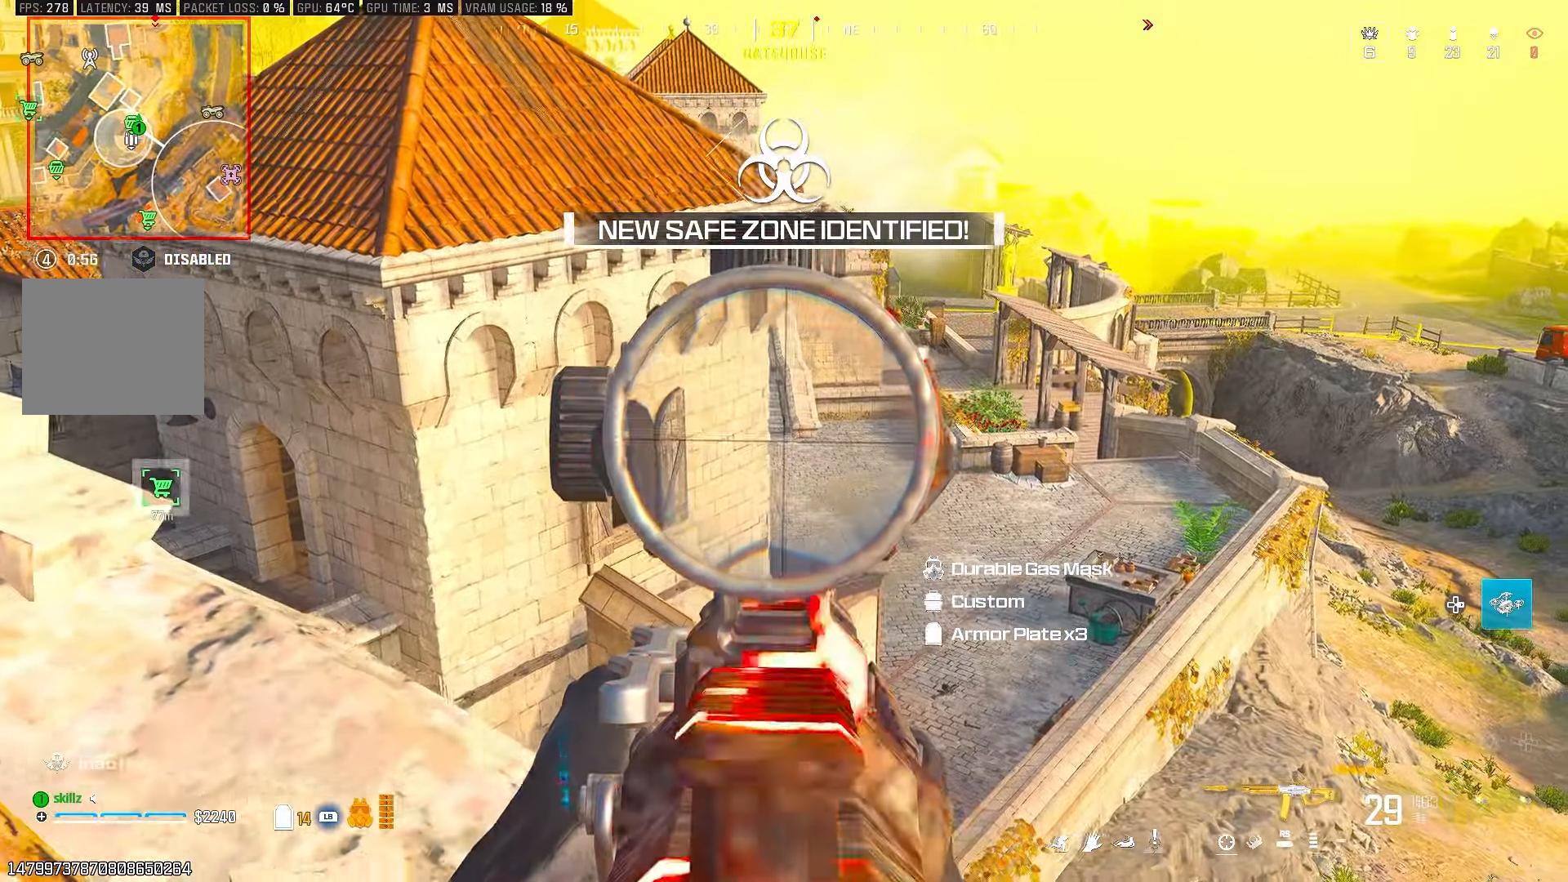
{"buttons": ["L2"], "left_stick": "center", "right_stick": "center", "events": [[200, "left_stick", "center"]]}
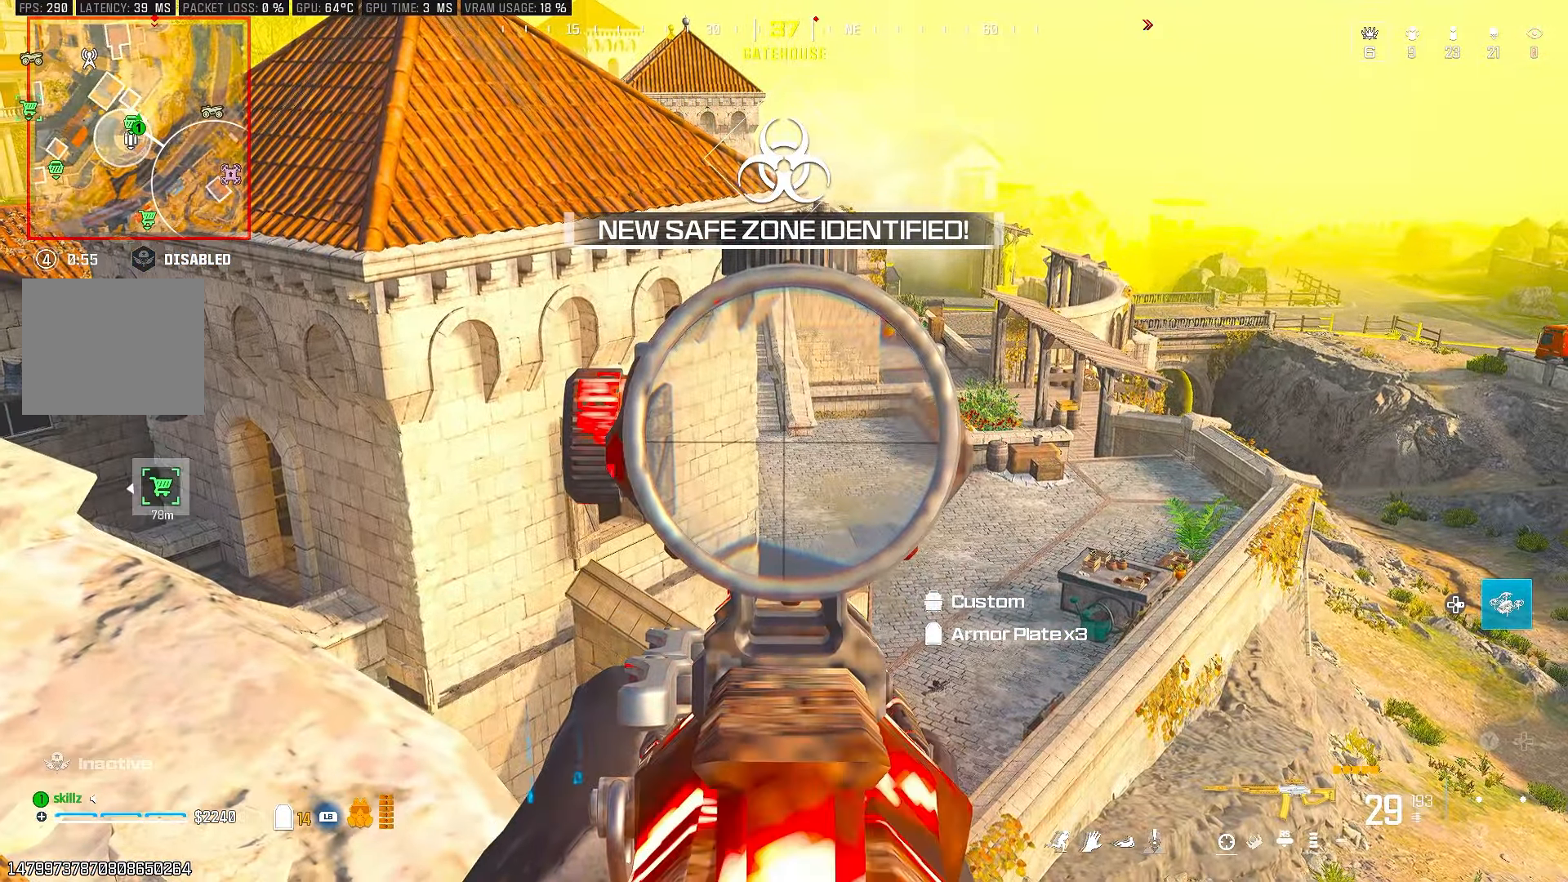
{"buttons": [], "left_stick": "up", "right_stick": "center", "events": [[183, "left_stick", "left"], [233, "right_stick", "left"], [300, "L2", "up"], [317, "left_stick", "up-left"], [450, "right_stick", "center"], [467, "left_stick", "up"]]}
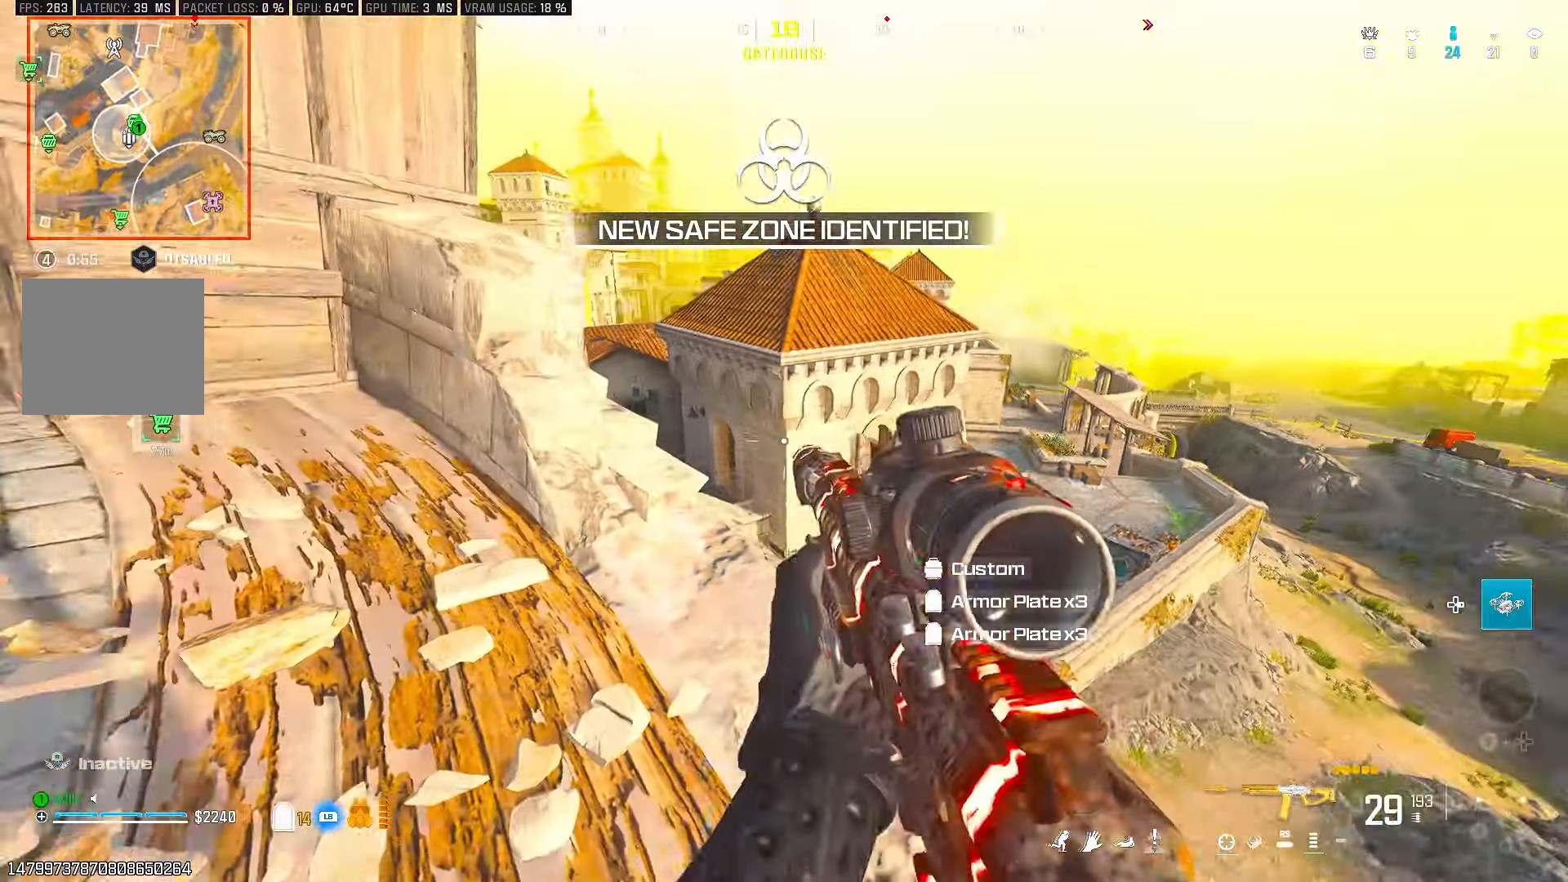
{"buttons": [], "left_stick": "up", "right_stick": "left", "events": [[467, "right_stick", "left"]]}
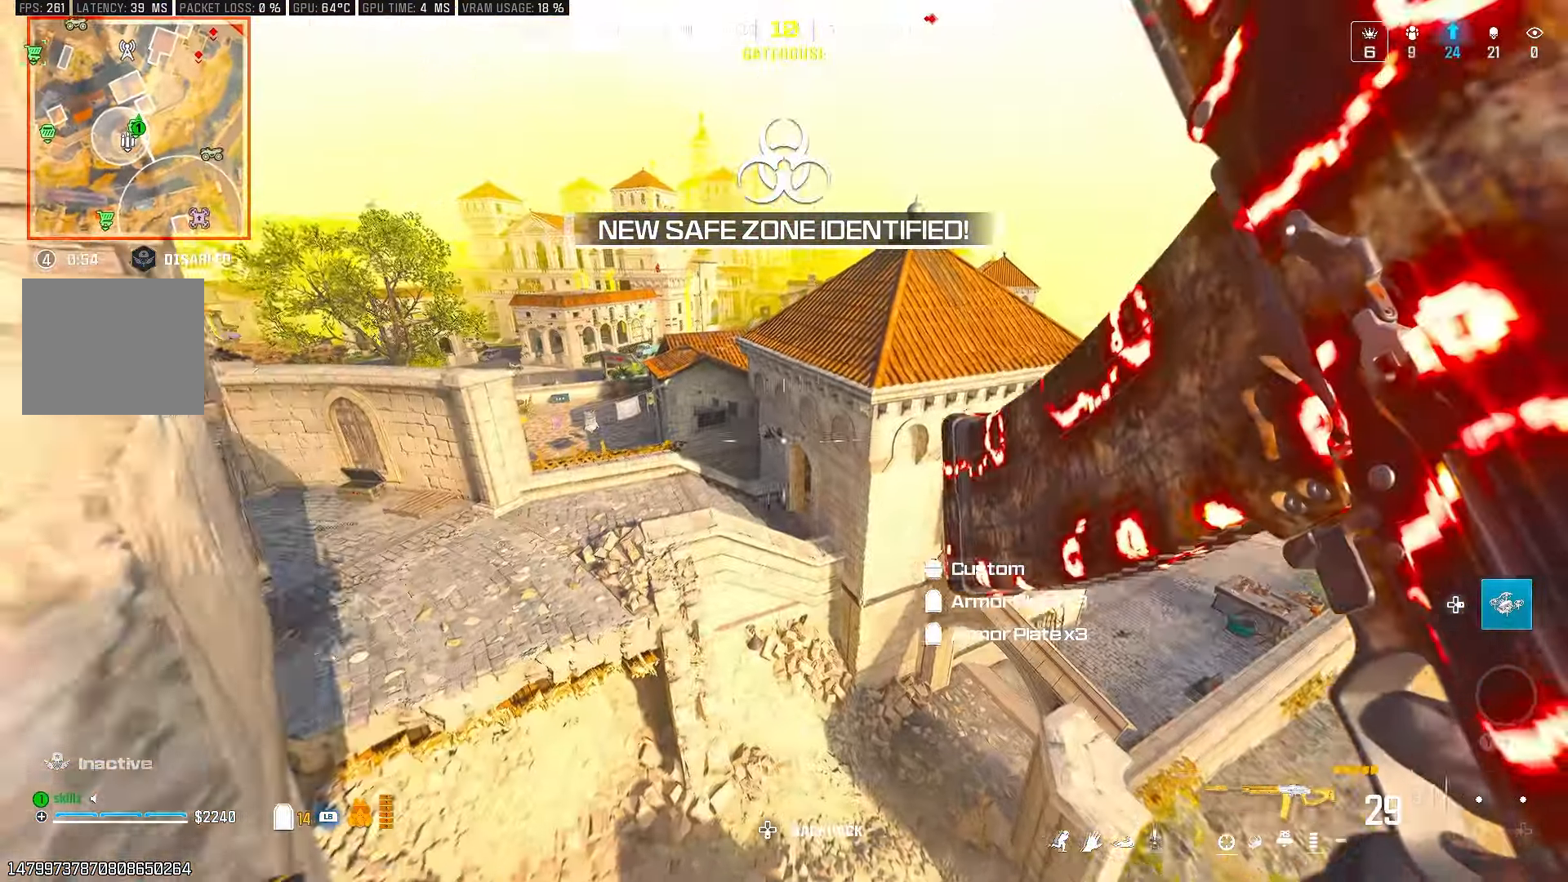
{"buttons": [], "left_stick": "up", "right_stick": "center", "events": [[117, "right_stick", "center"], [133, "CROSS", "down"], [333, "CROSS", "up"]]}
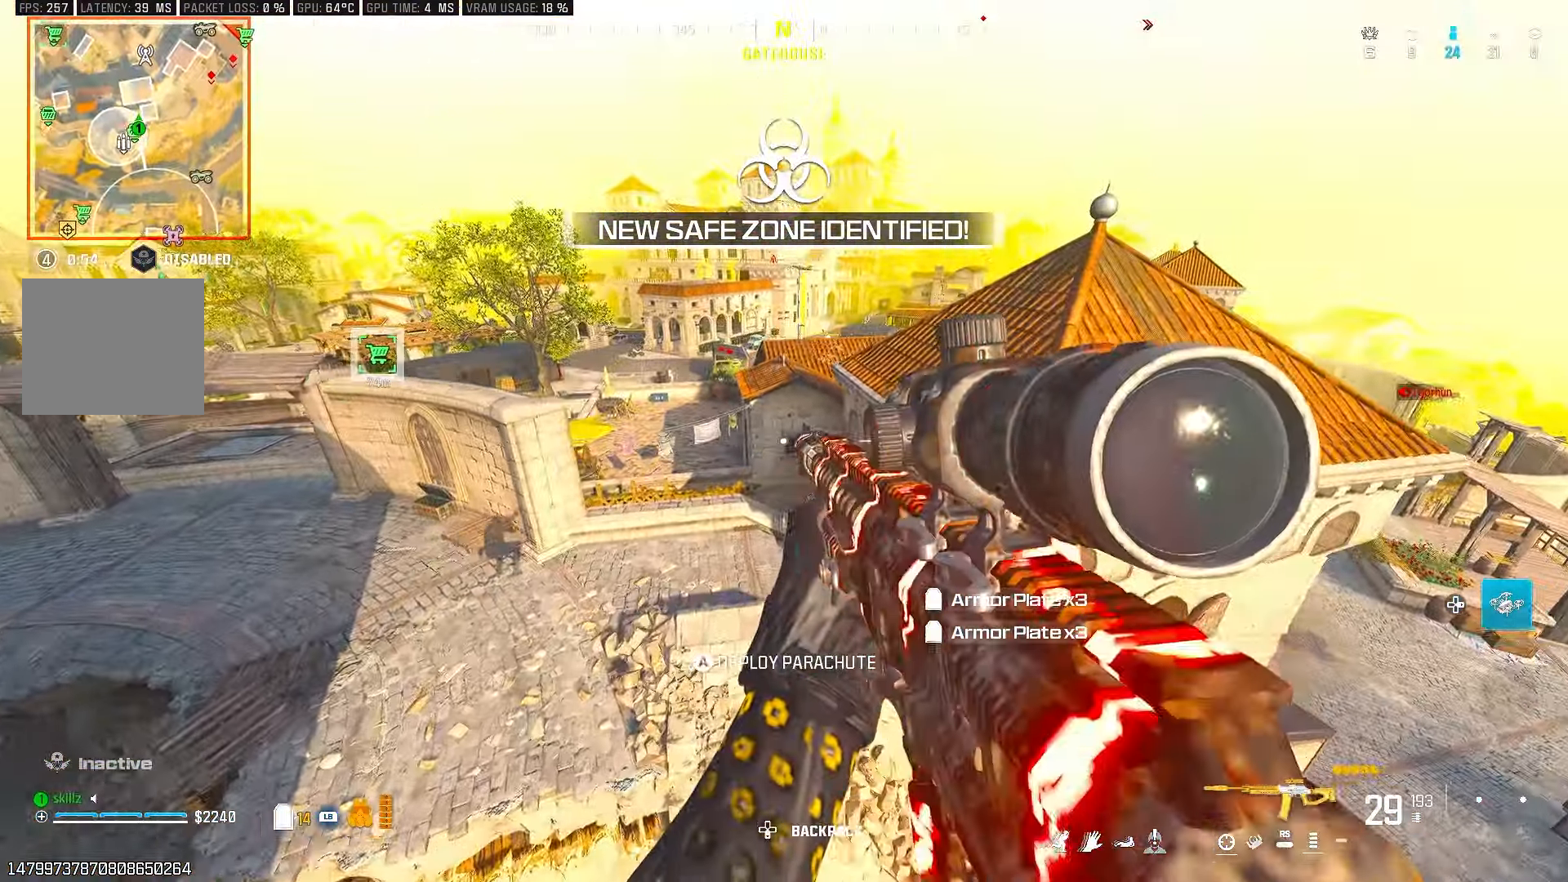
{"buttons": [], "left_stick": "up", "right_stick": "center", "events": [[167, "CROSS", "down"], [300, "CROSS", "up"]]}
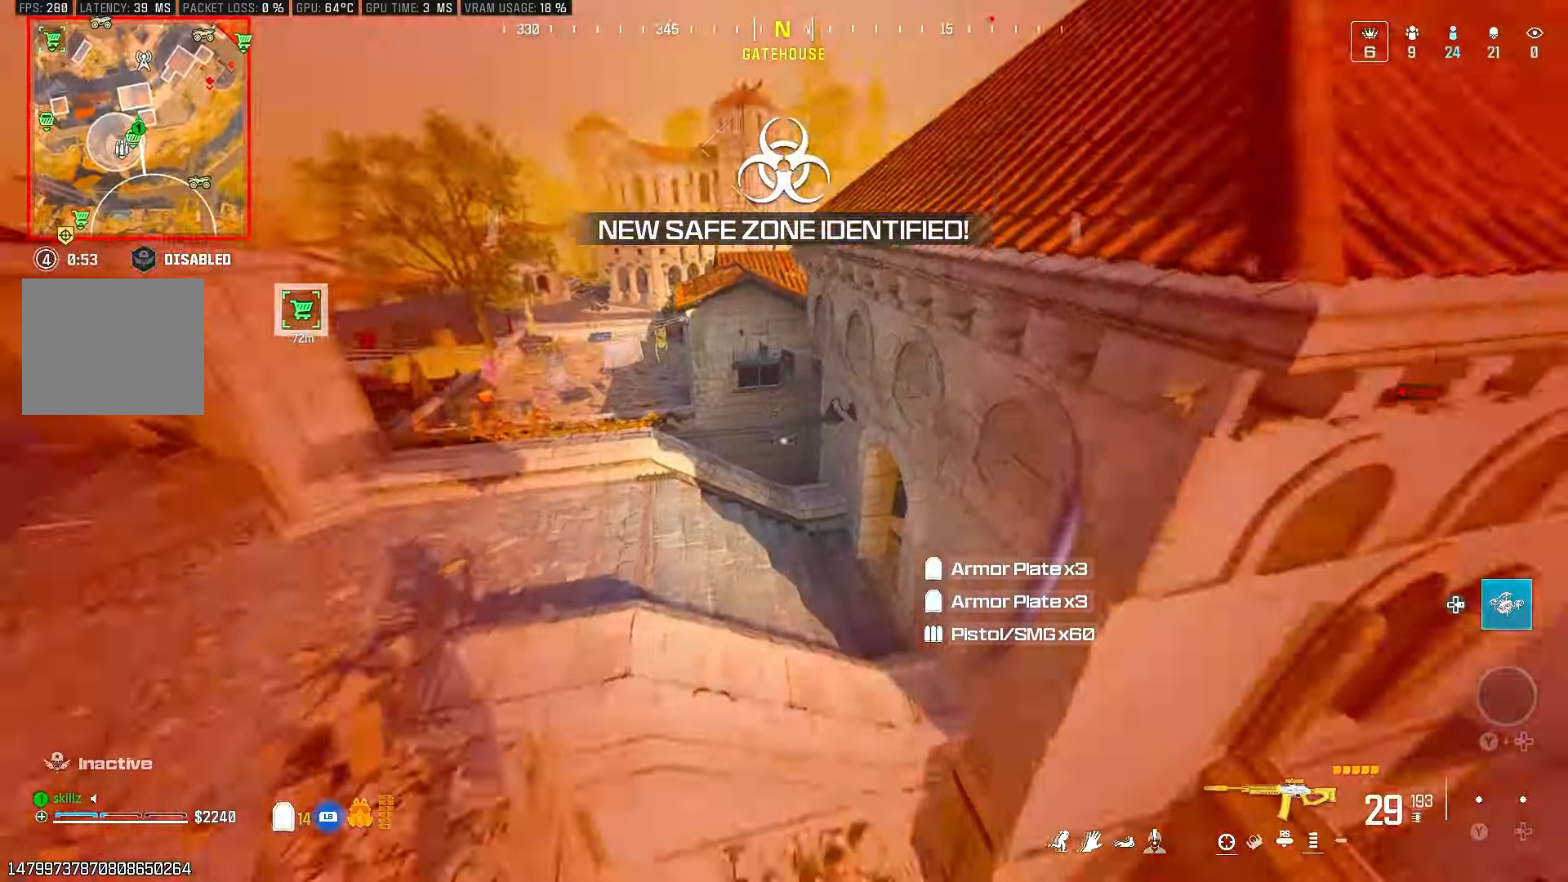
{"buttons": ["CIRCLE"], "left_stick": "up", "right_stick": "up-left", "events": [[183, "right_stick", "left"], [250, "right_stick", "up-left"], [417, "CIRCLE", "down"]]}
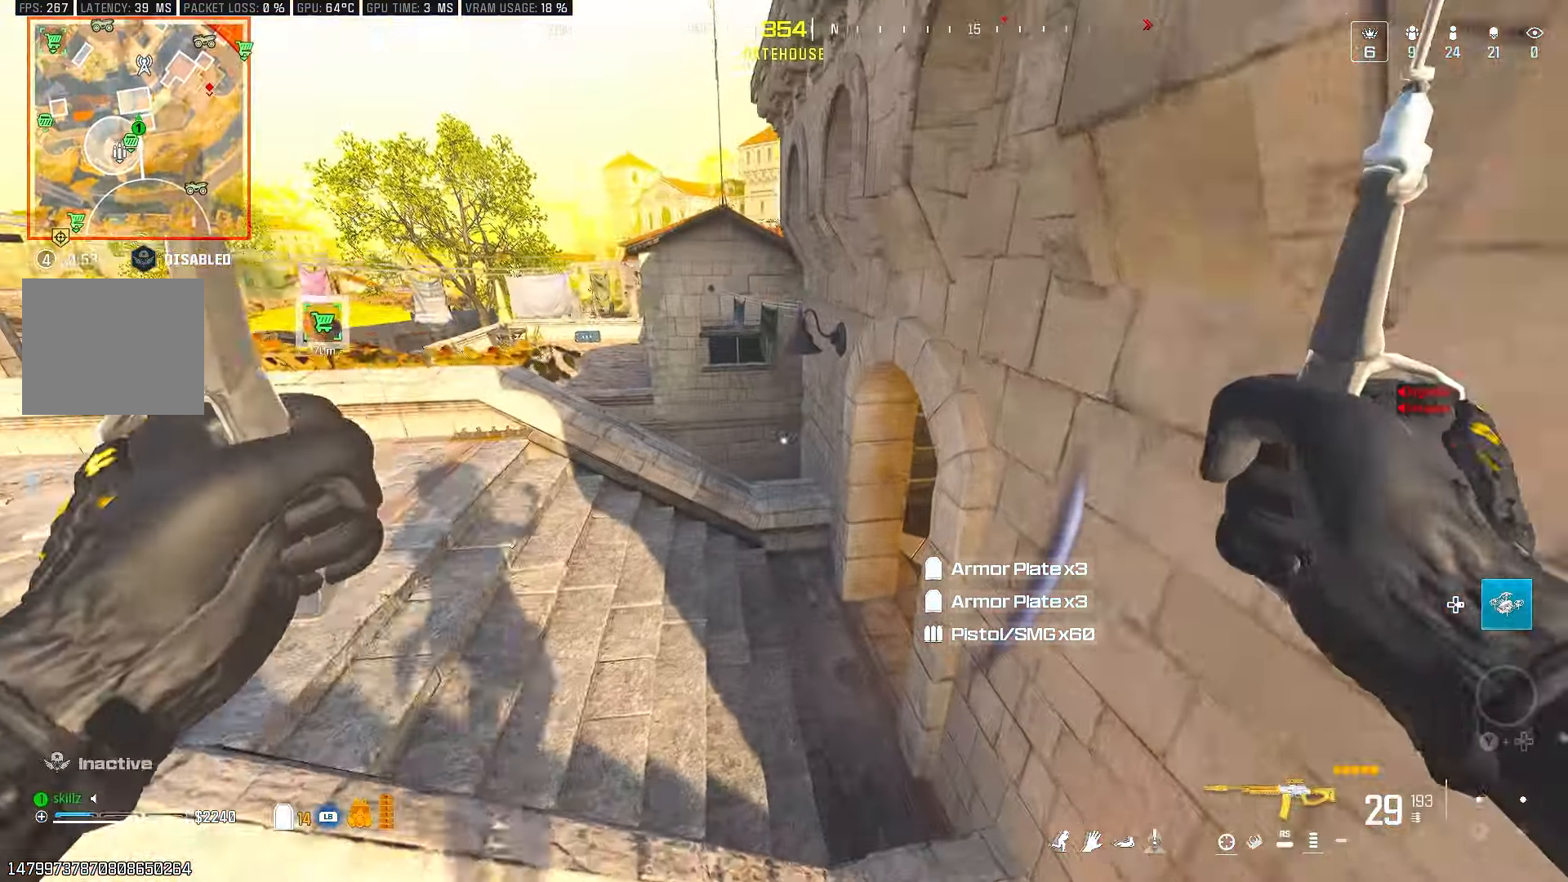
{"buttons": [], "left_stick": "up", "right_stick": "center", "events": [[67, "right_stick", "center"], [83, "CIRCLE", "up"], [167, "CROSS", "down"], [333, "CROSS", "up"]]}
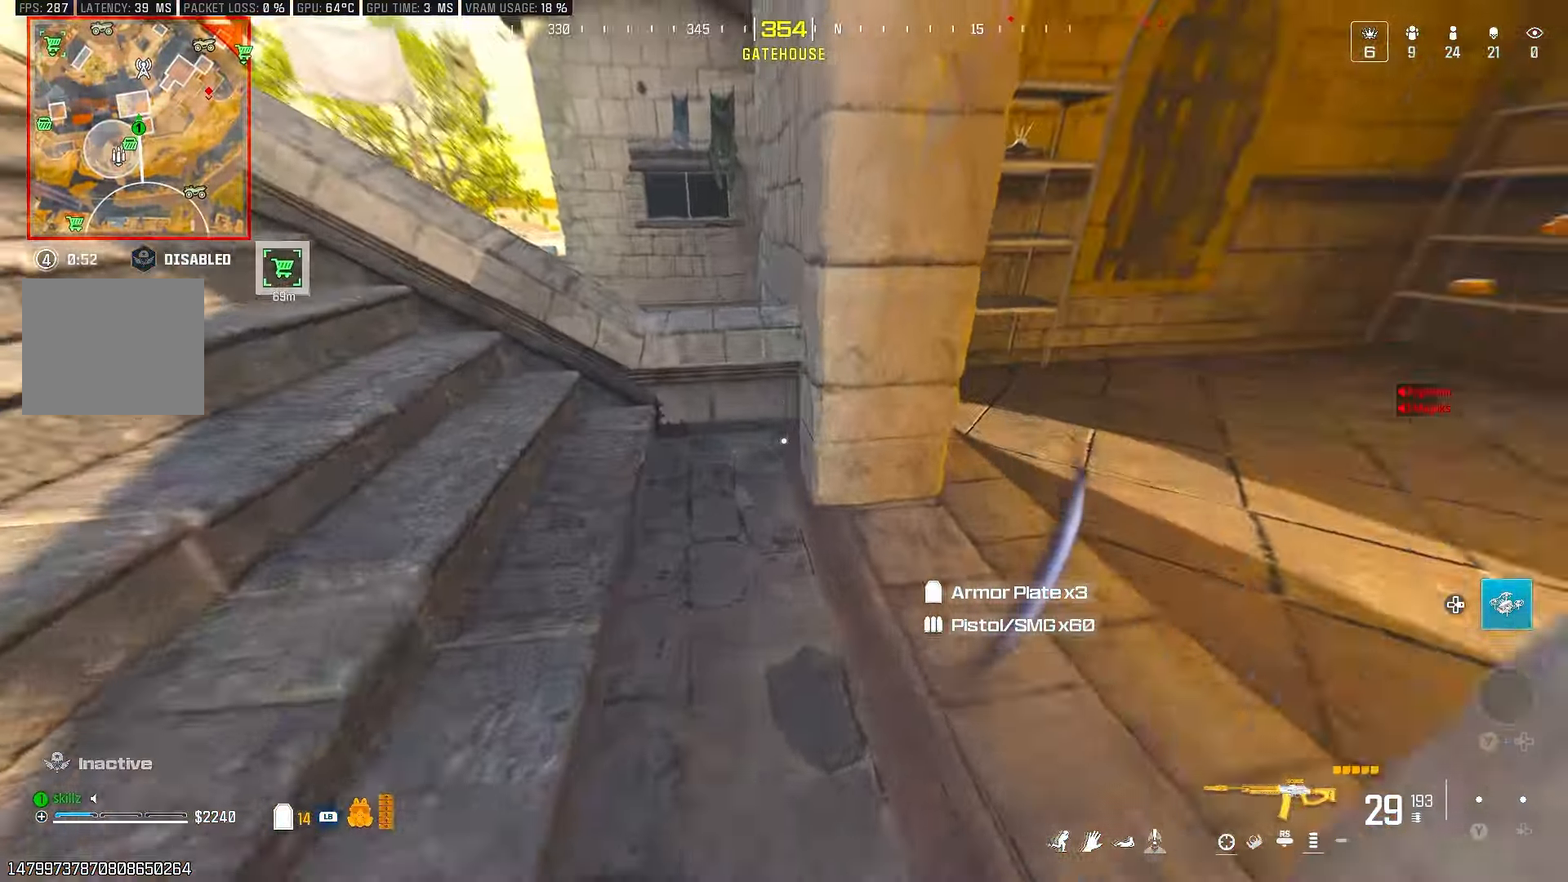
{"buttons": ["L1"], "left_stick": "up-right", "right_stick": "center", "events": [[117, "right_stick", "right"], [200, "left_stick", "right"], [400, "left_stick", "up-right"], [433, "L1", "down"], [433, "right_stick", "center"]]}
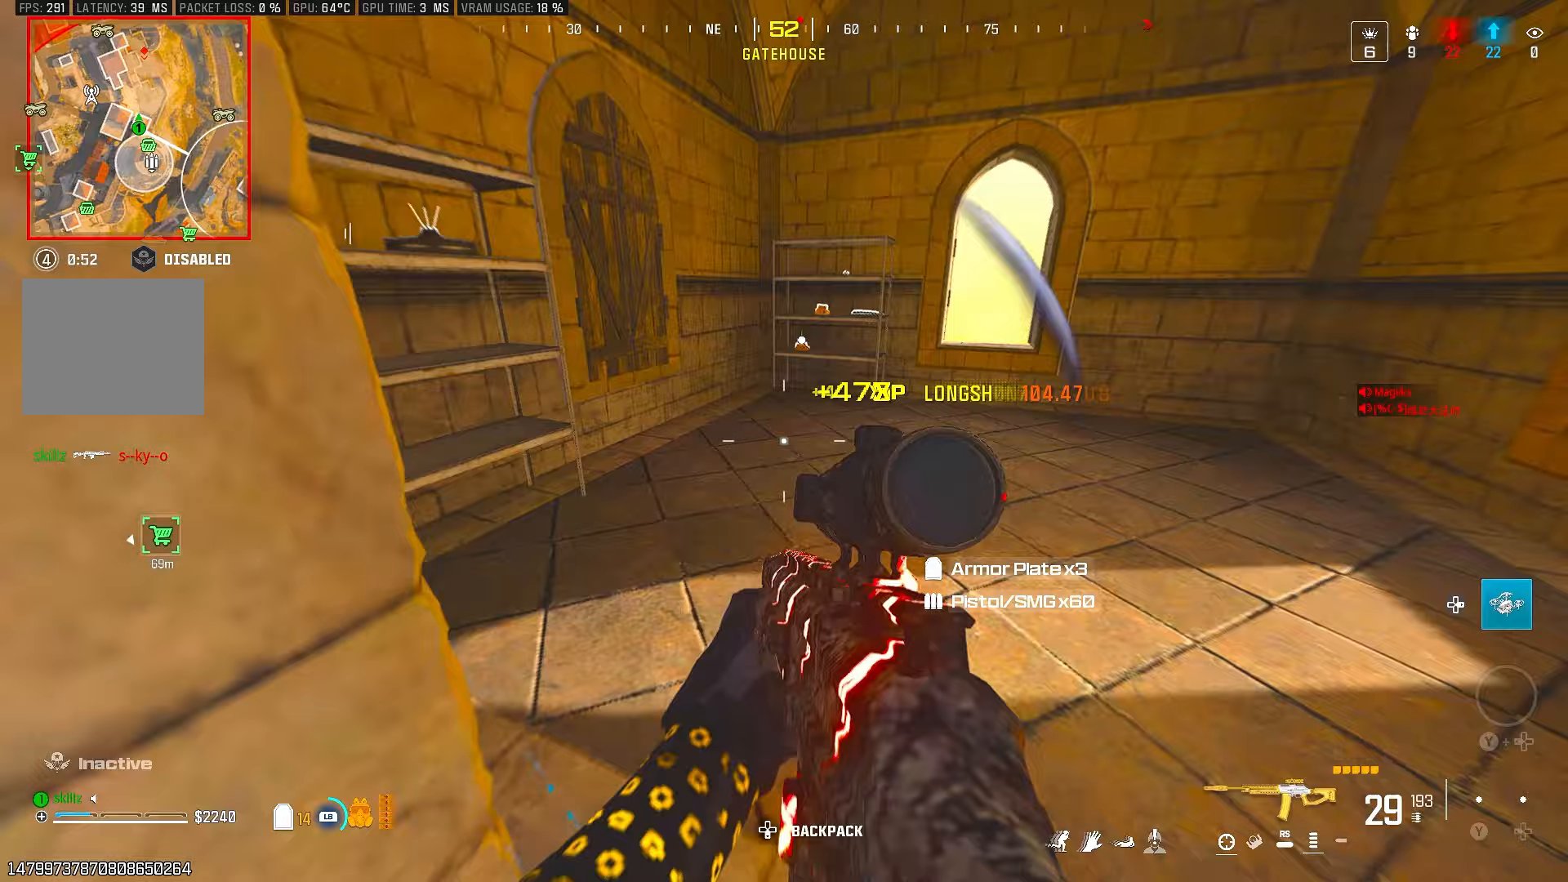
{"buttons": ["CIRCLE"], "left_stick": "up-left", "right_stick": "left", "events": [[150, "left_stick", "up-left"], [150, "right_stick", "right"], [183, "L1", "up"], [333, "right_stick", "center"], [383, "CIRCLE", "down"], [500, "right_stick", "left"]]}
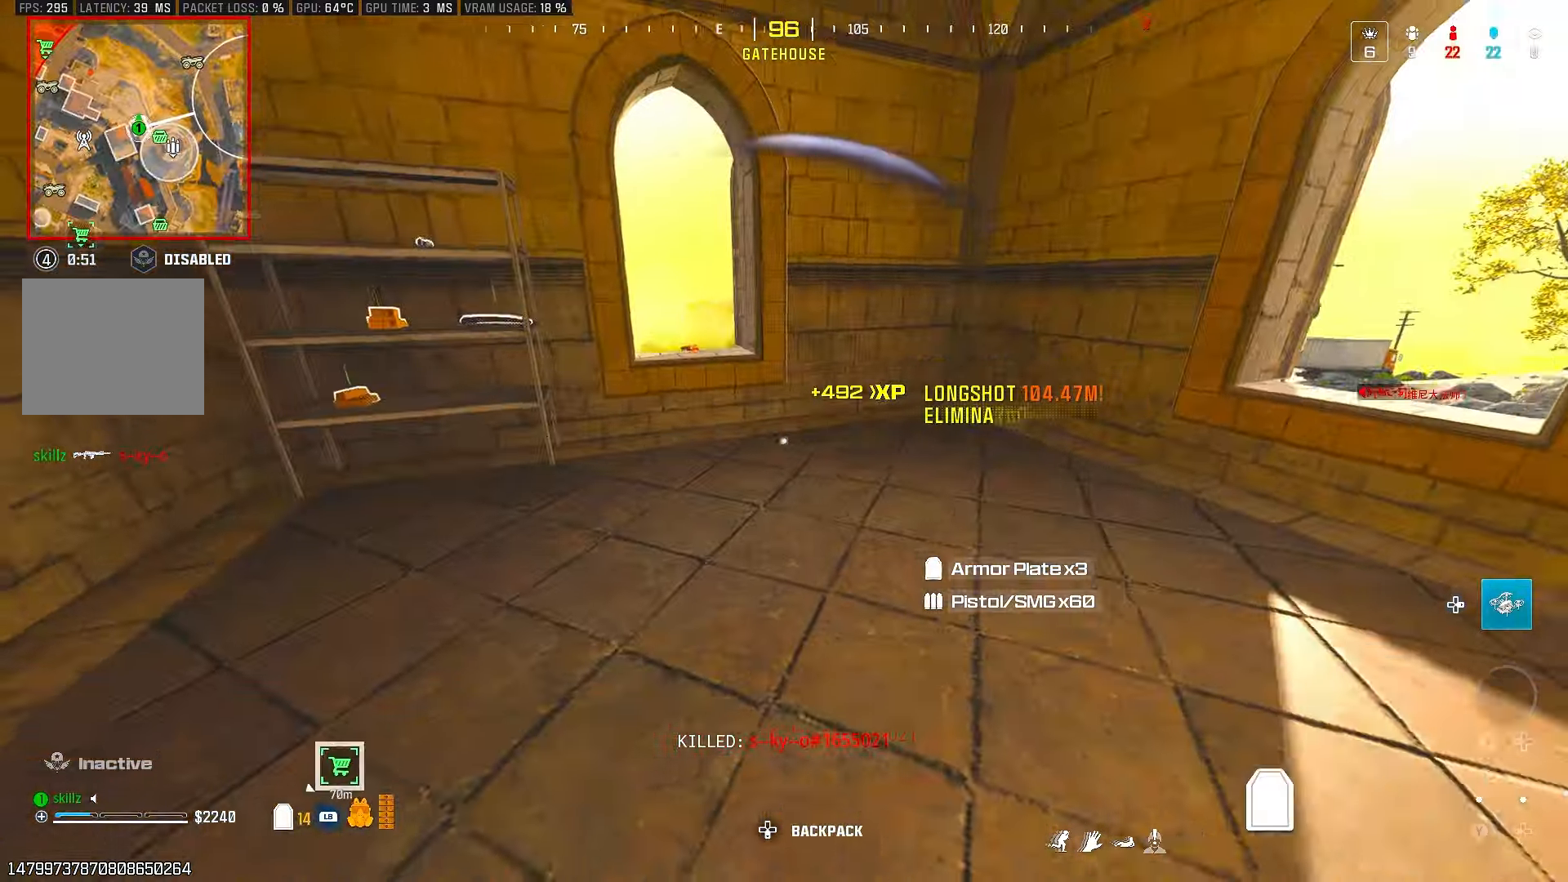
{"buttons": [], "left_stick": "up-left", "right_stick": "center", "events": [[33, "right_stick", "up-left"], [100, "CIRCLE", "up"], [200, "CROSS", "down"], [233, "right_stick", "center"], [333, "CROSS", "up"]]}
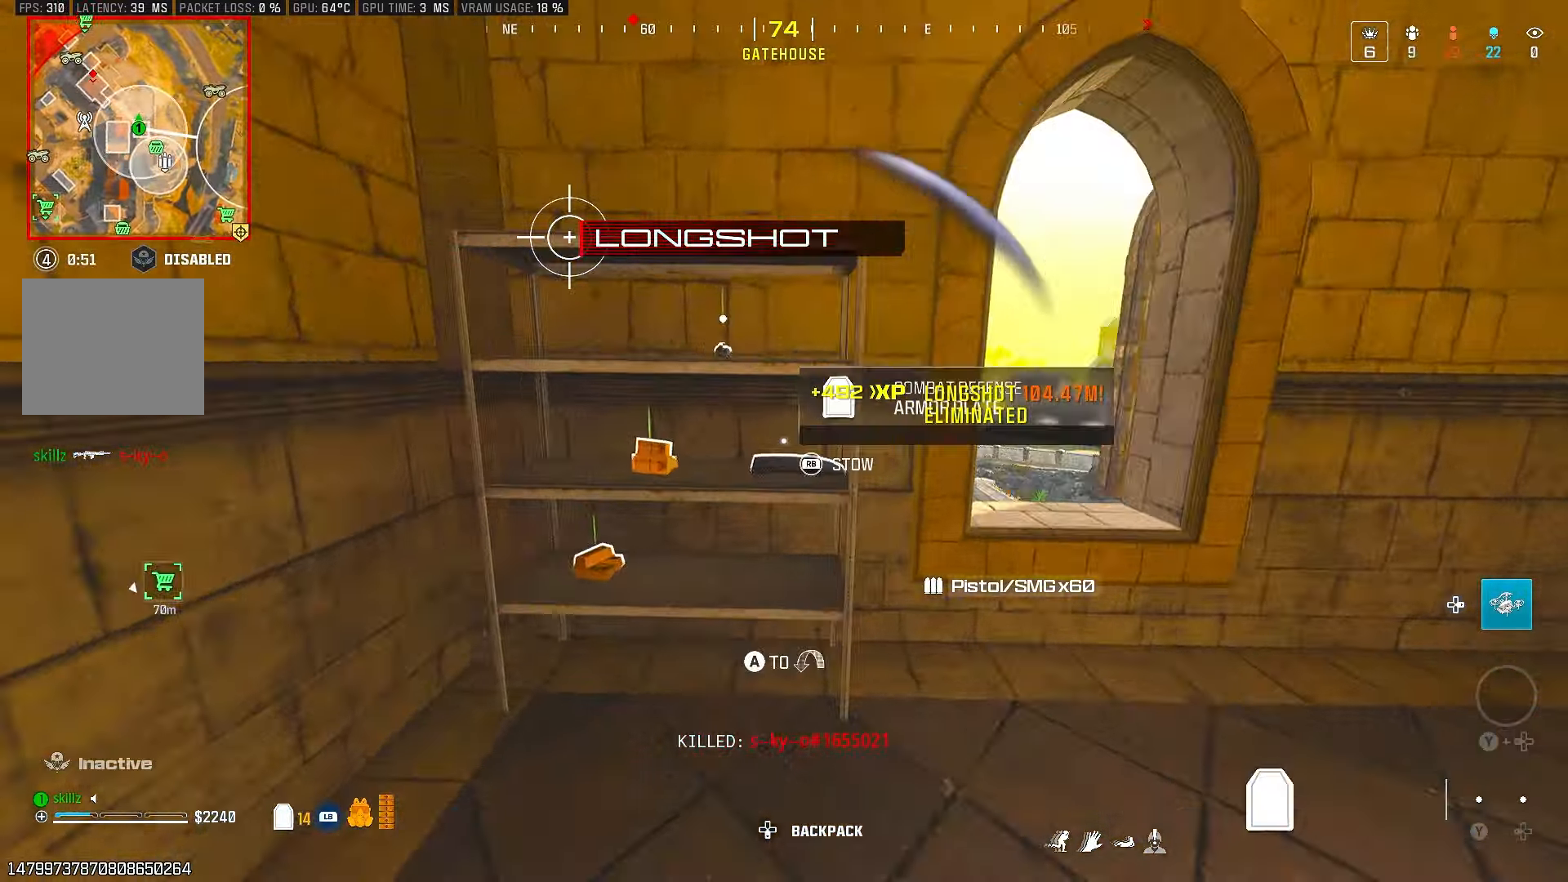
{"buttons": [], "left_stick": "center", "right_stick": "center", "events": [[133, "right_stick", "right"], [300, "left_stick", "center"], [367, "right_stick", "center"]]}
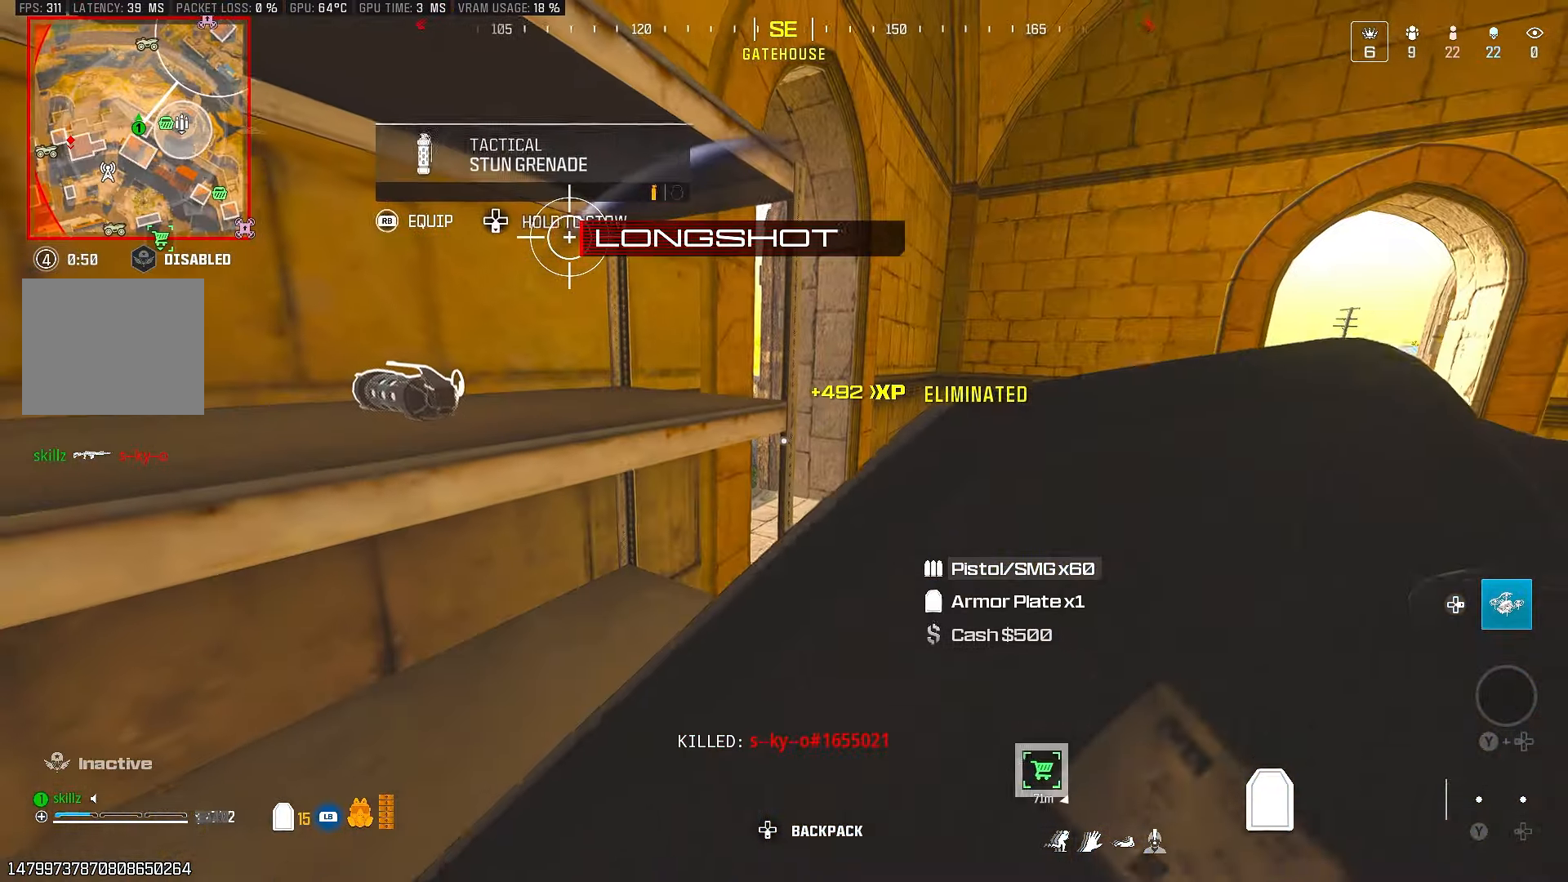
{"buttons": [], "left_stick": "right", "right_stick": "center", "events": [[500, "left_stick", "right"]]}
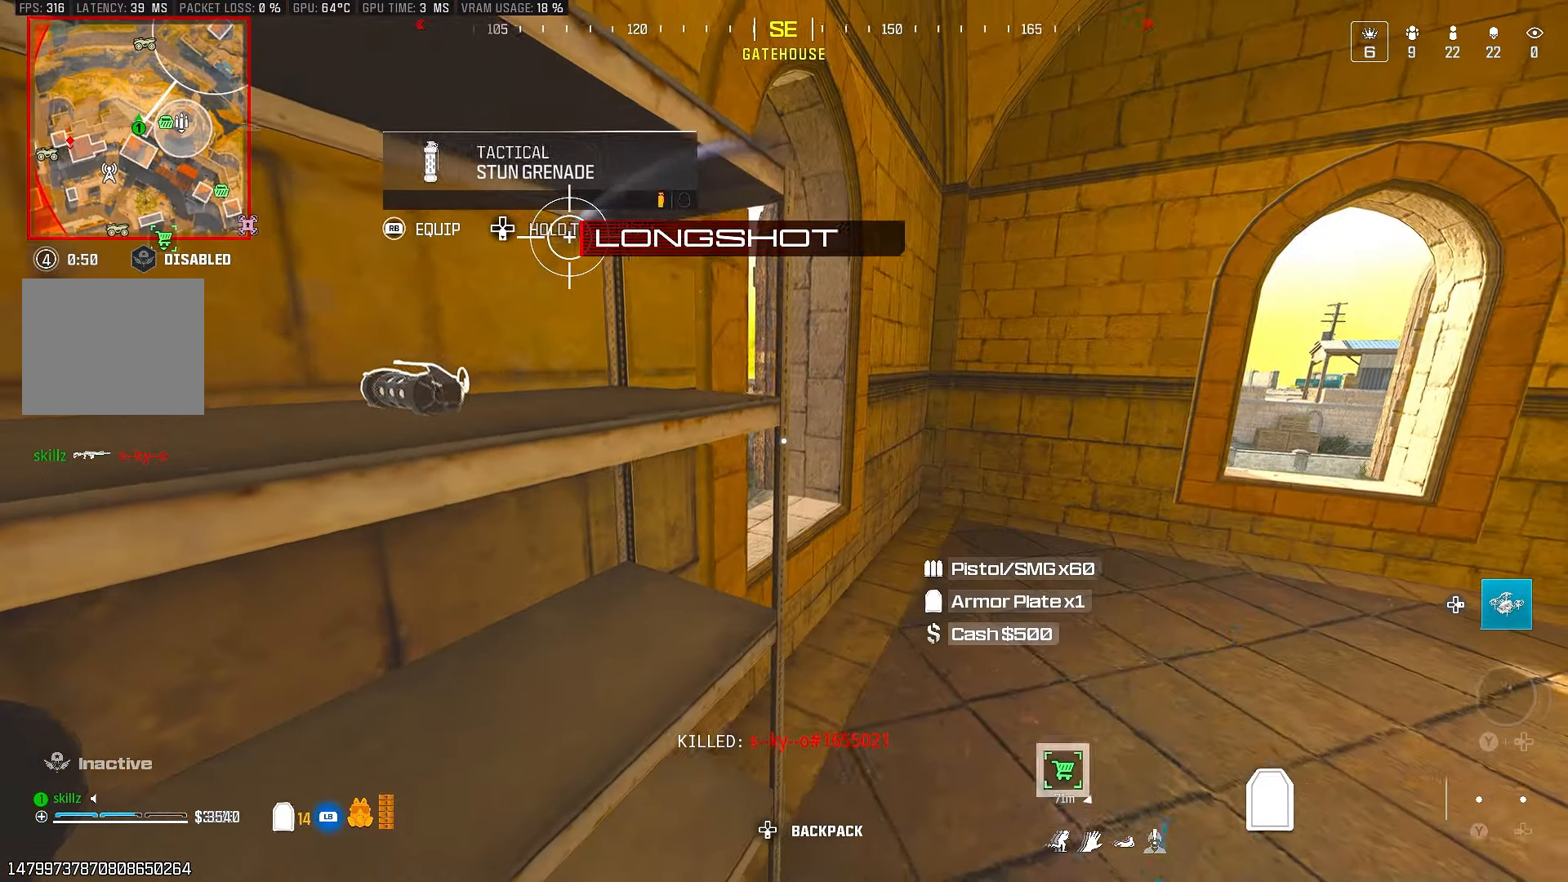
{"buttons": [], "left_stick": "center", "right_stick": "left", "events": [[167, "left_stick", "up-right"], [233, "right_stick", "left"], [483, "left_stick", "center"]]}
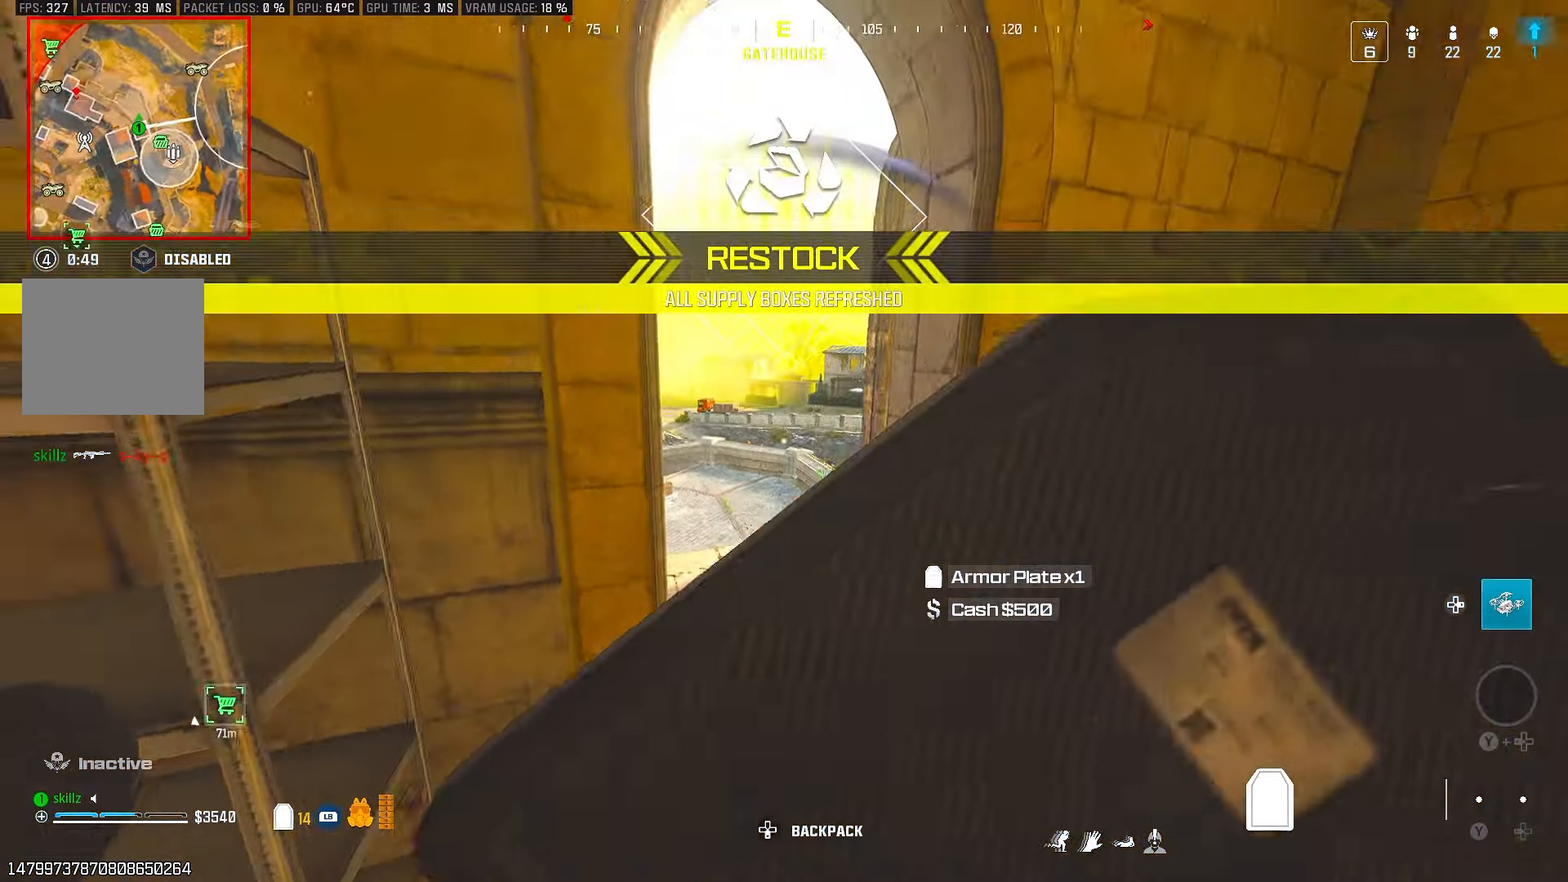
{"buttons": [], "left_stick": "right", "right_stick": "center", "events": [[133, "left_stick", "right"], [133, "right_stick", "center"]]}
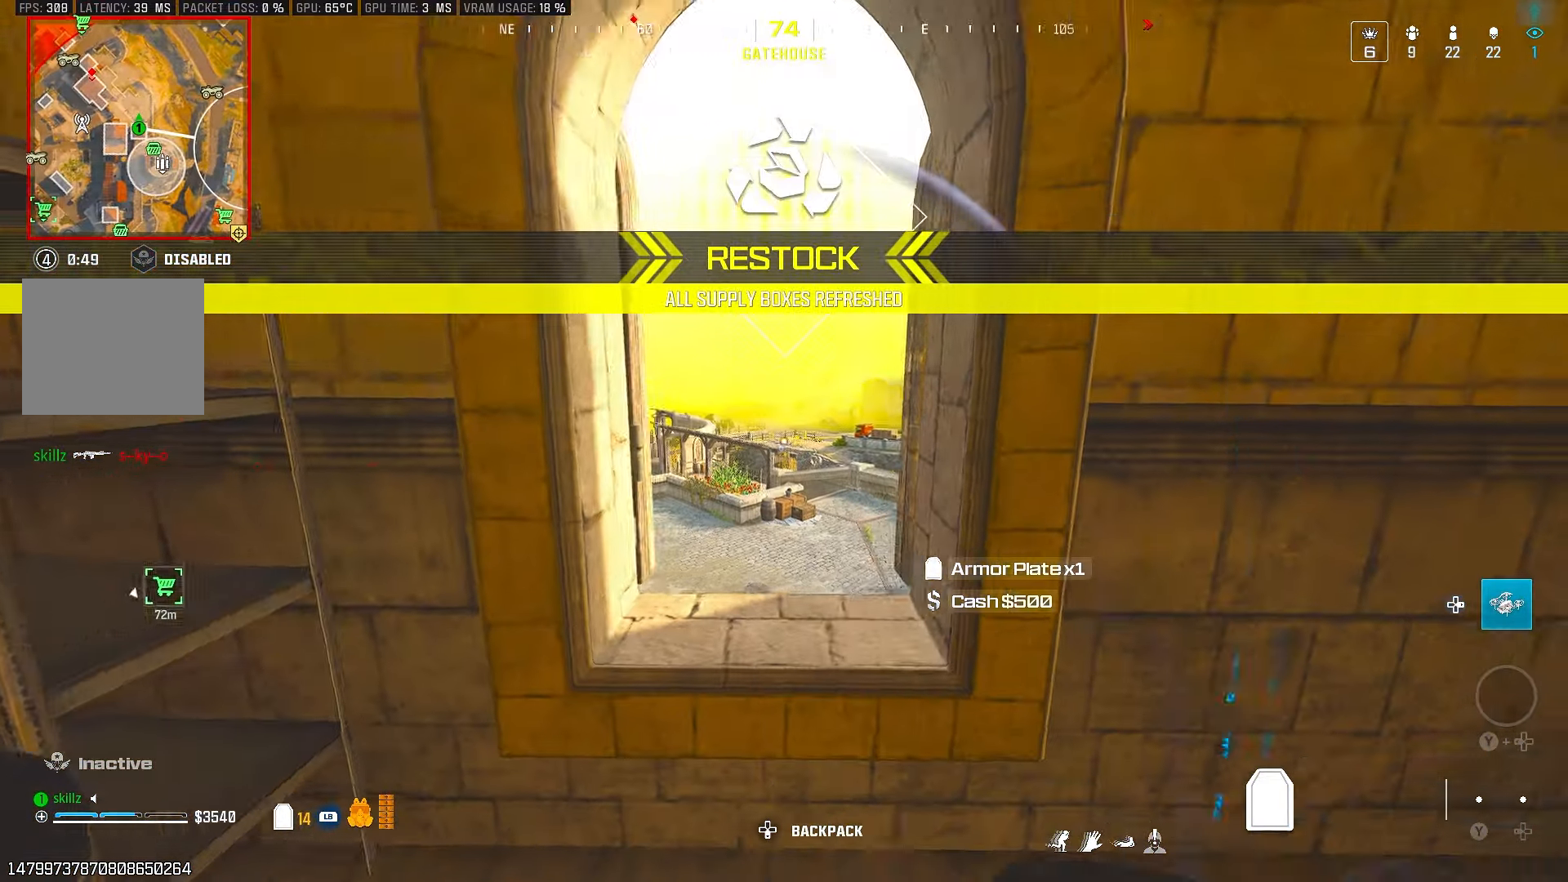
{"buttons": [], "left_stick": "left", "right_stick": "center", "events": [[150, "left_stick", "center"], [417, "left_stick", "left"]]}
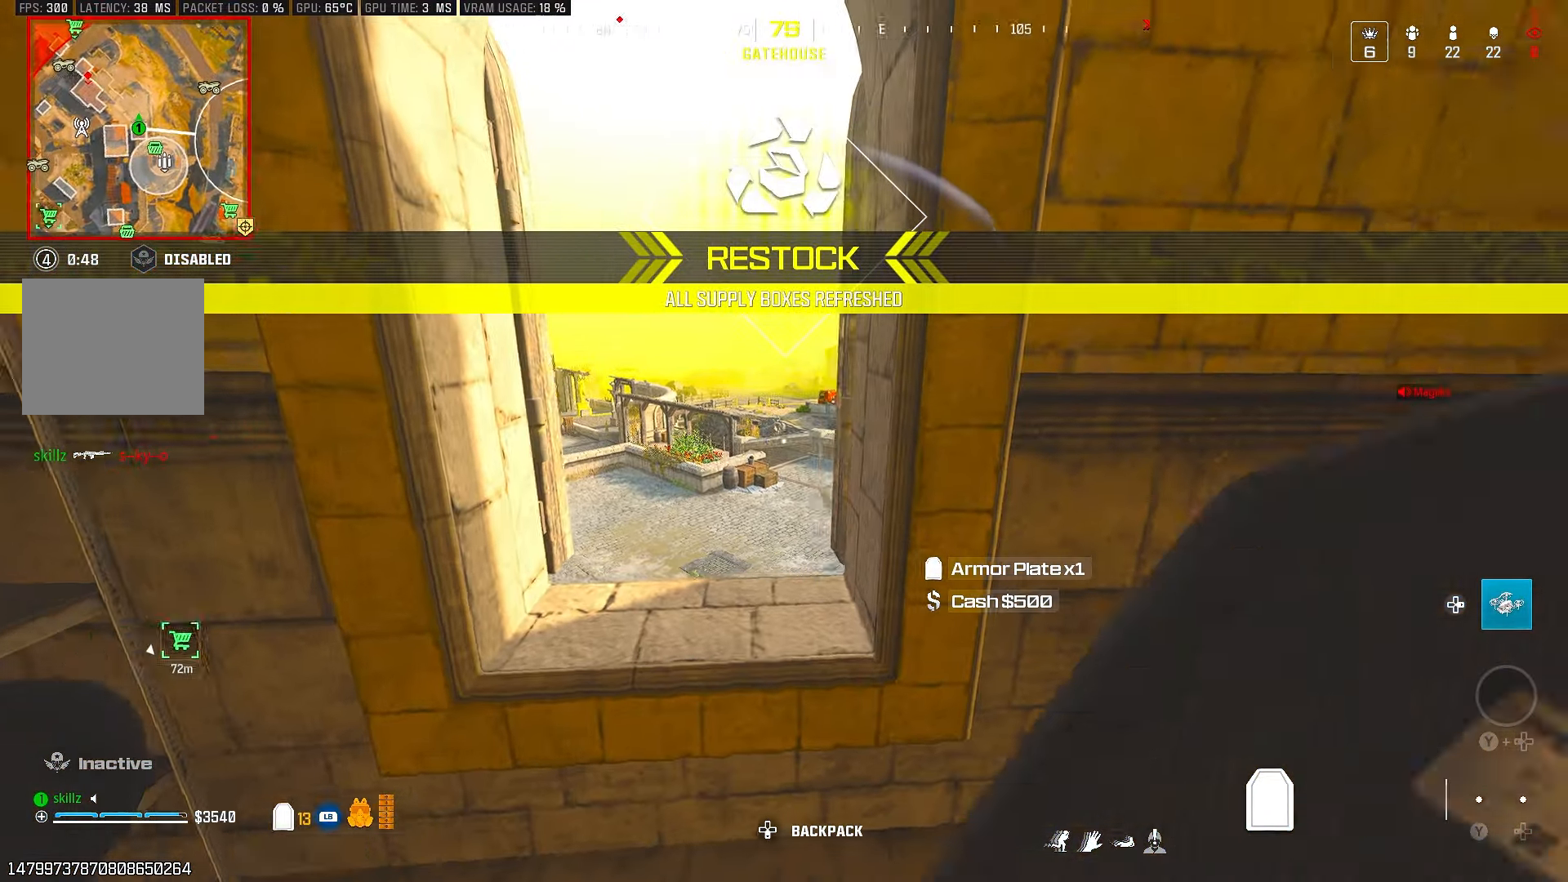
{"buttons": [], "left_stick": "center", "right_stick": "center", "events": [[67, "R1", "down"], [150, "R1", "up"], [367, "left_stick", "center"]]}
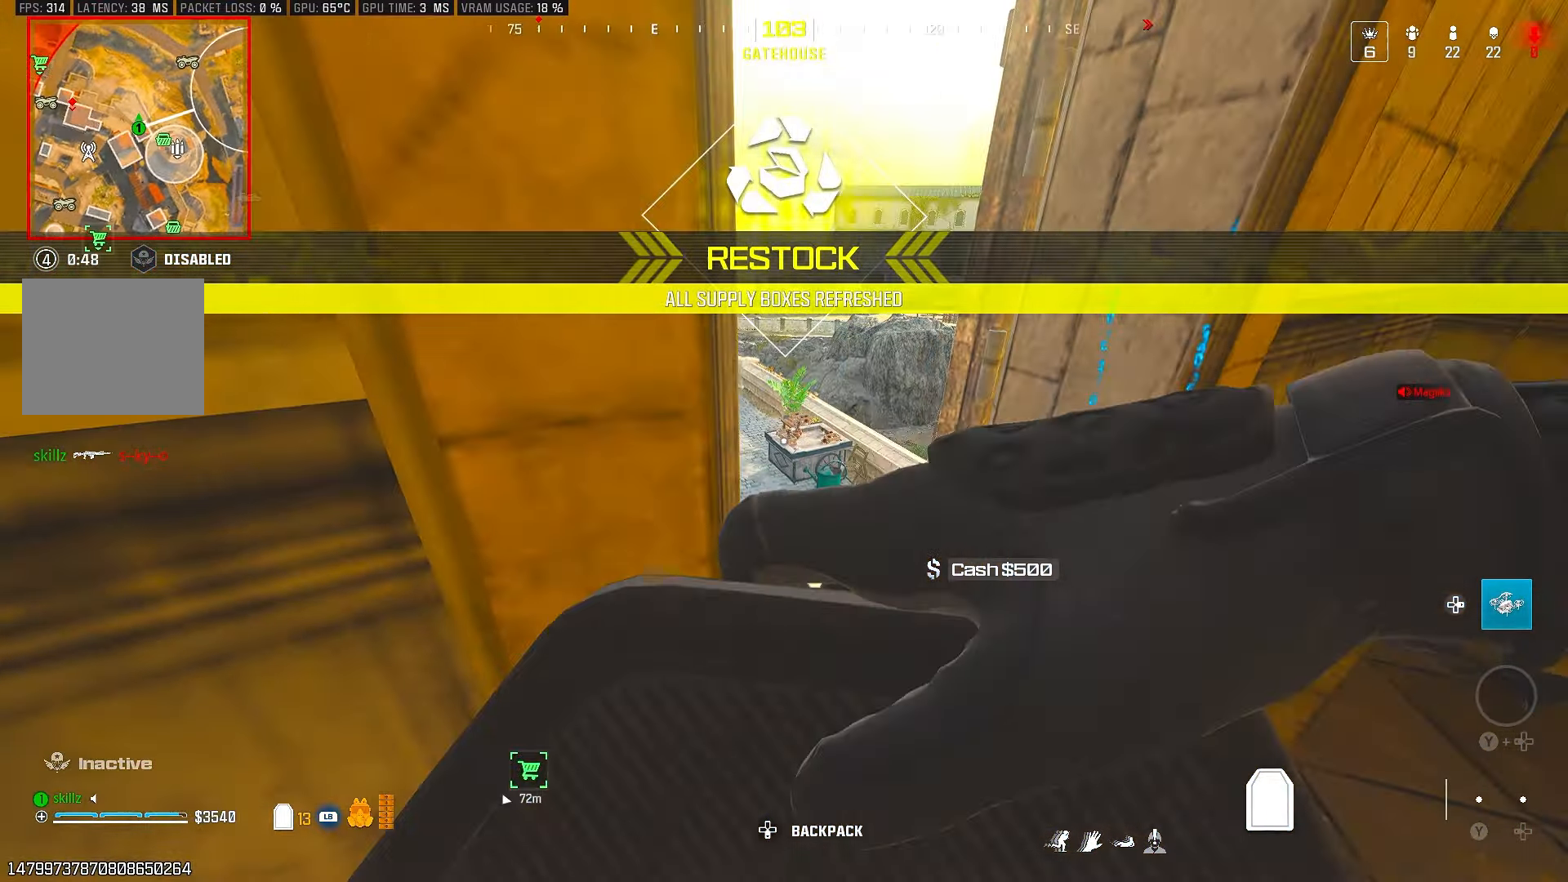
{"buttons": [], "left_stick": "up-right", "right_stick": "center", "events": [[133, "left_stick", "right"], [183, "right_stick", "up-right"], [417, "left_stick", "up-right"], [417, "right_stick", "center"]]}
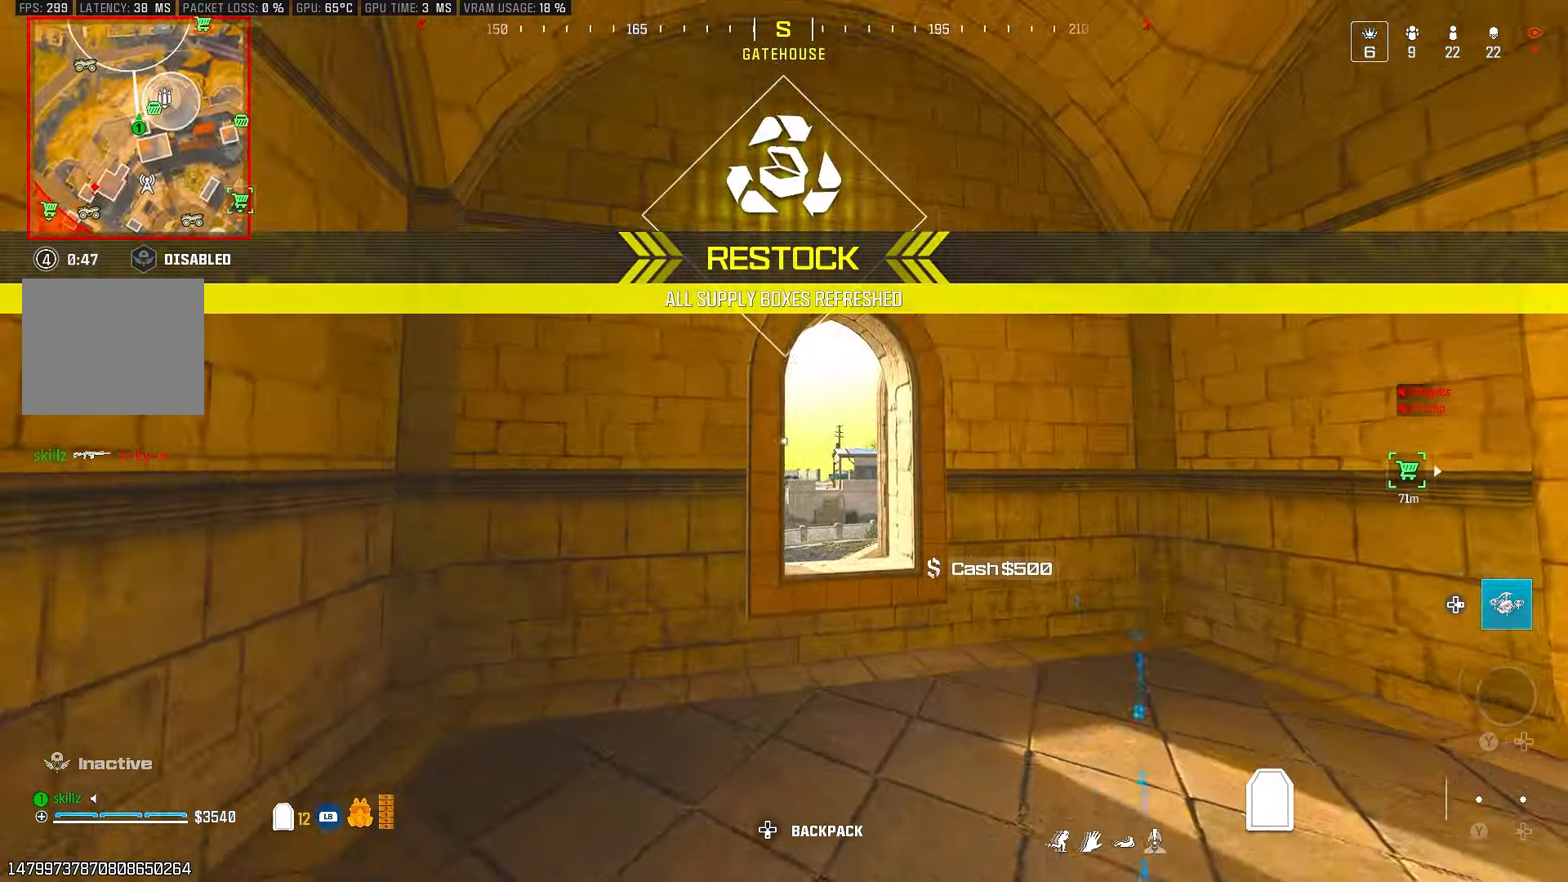
{"buttons": [], "left_stick": "up-right", "right_stick": "center", "events": [[33, "R1", "down"], [317, "R1", "up"]]}
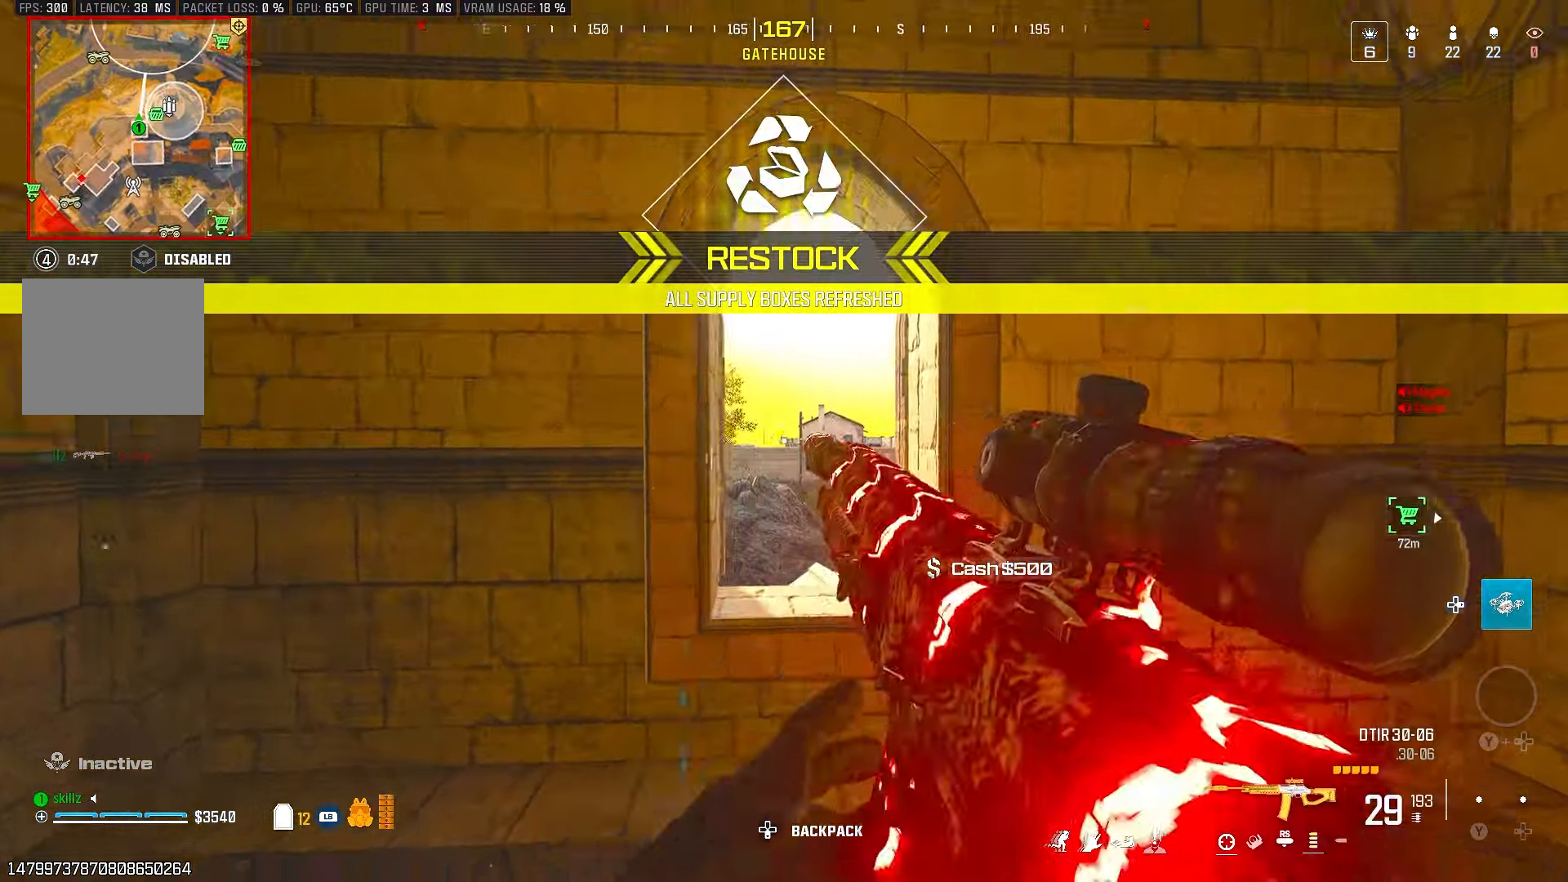
{"buttons": [], "left_stick": "right", "right_stick": "center", "events": [[117, "right_stick", "down"], [217, "right_stick", "left"], [333, "right_stick", "center"], [500, "left_stick", "right"]]}
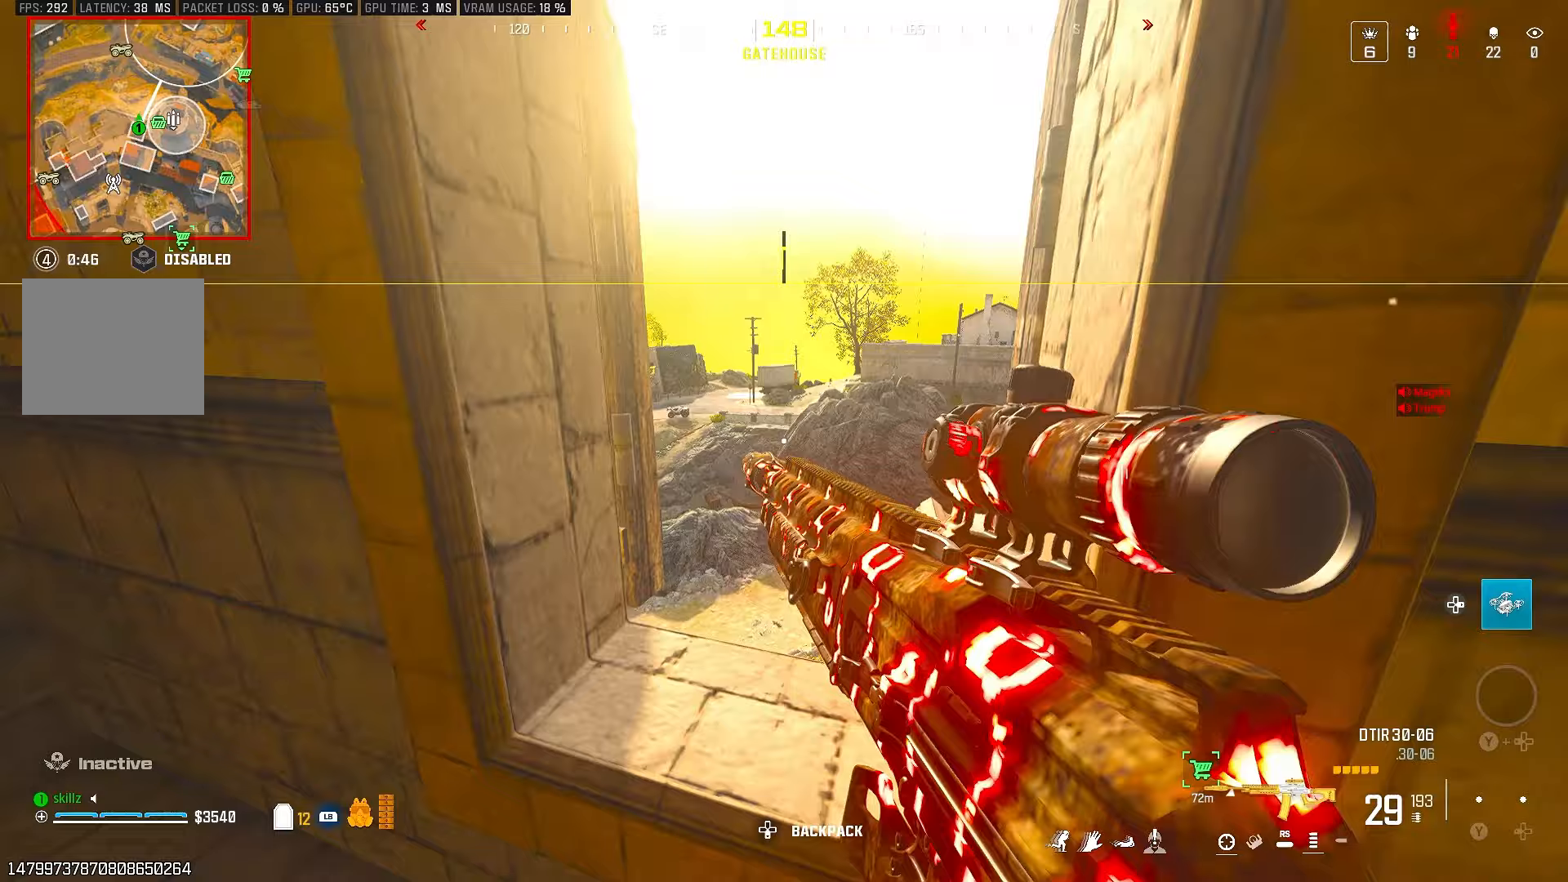
{"buttons": [], "left_stick": "center", "right_stick": "center", "events": [[500, "left_stick", "center"]]}
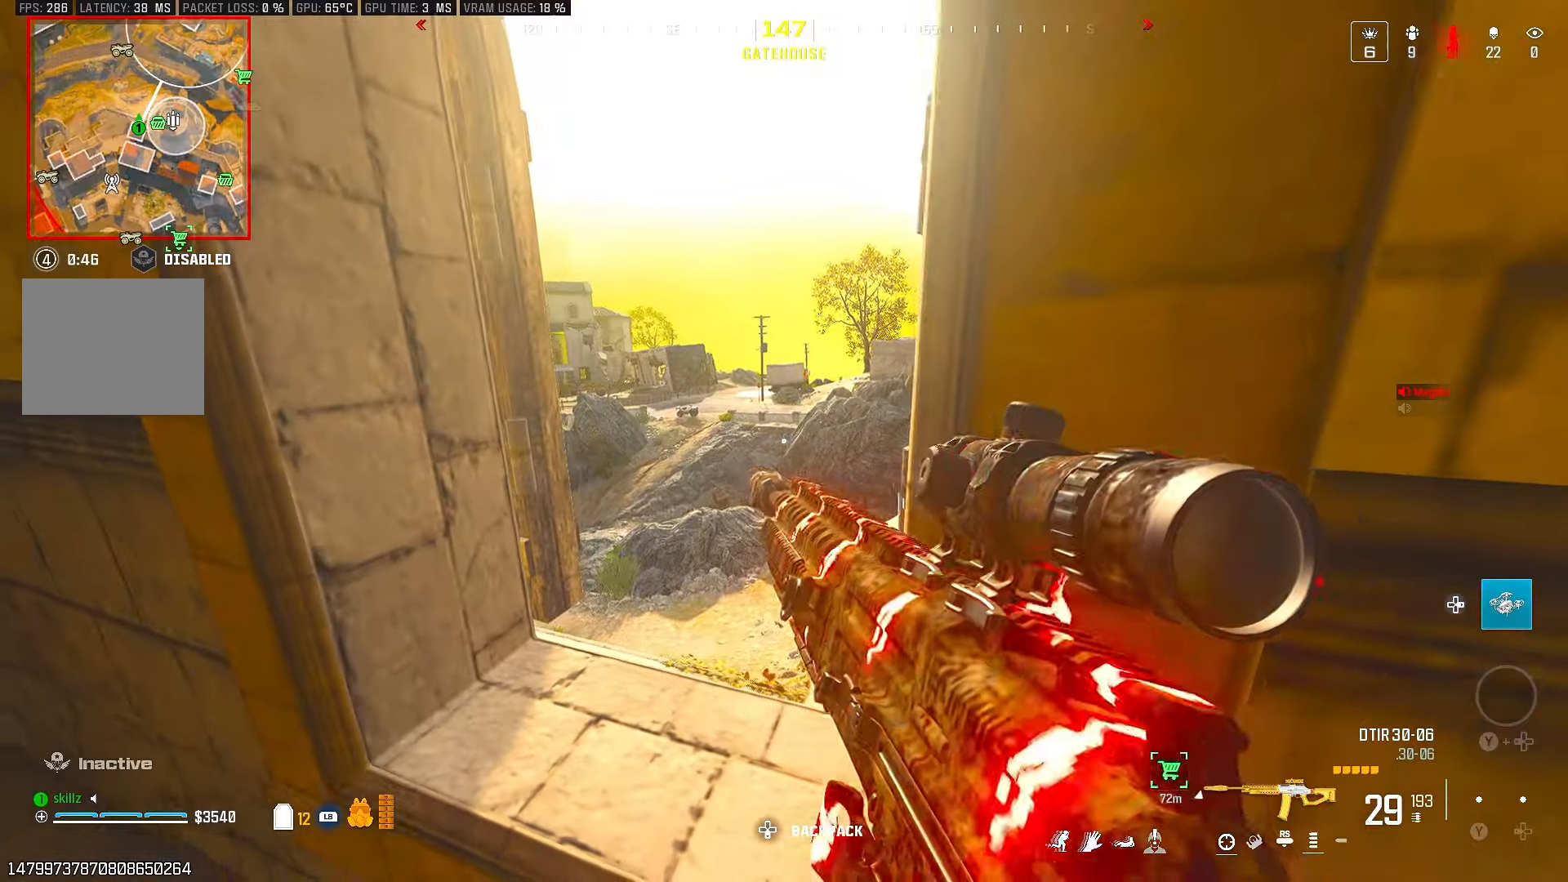
{"buttons": [], "left_stick": "left", "right_stick": "center", "events": [[67, "right_stick", "right"], [83, "left_stick", "left"], [250, "right_stick", "center"]]}
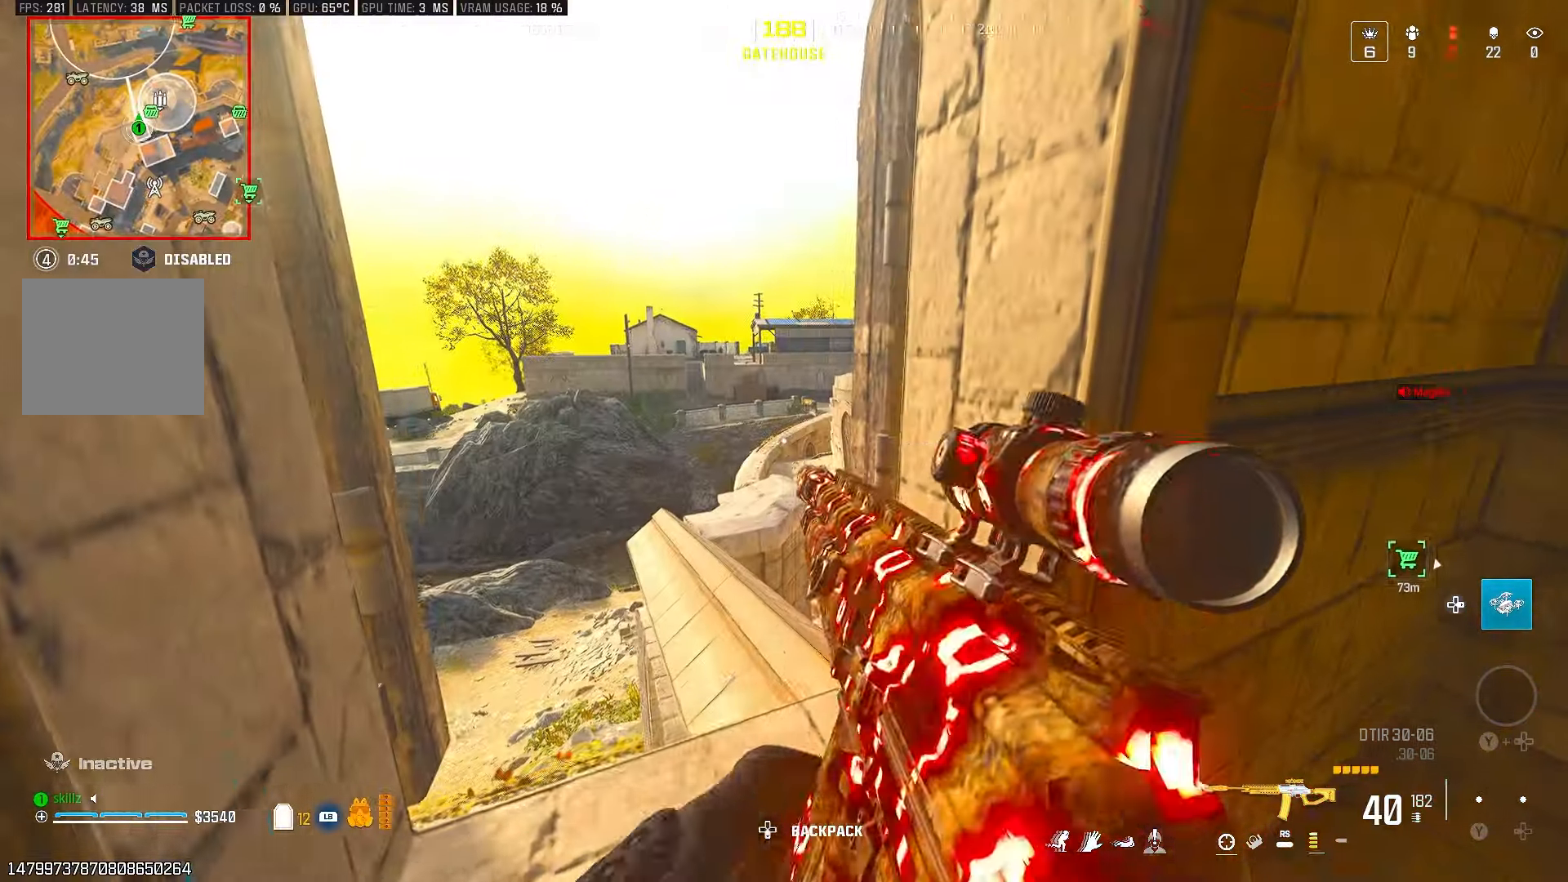
{"buttons": [], "left_stick": "center", "right_stick": "center", "events": [[100, "left_stick", "center"], [233, "right_stick", "left"], [350, "left_stick", "left"], [367, "right_stick", "center"], [467, "left_stick", "center"]]}